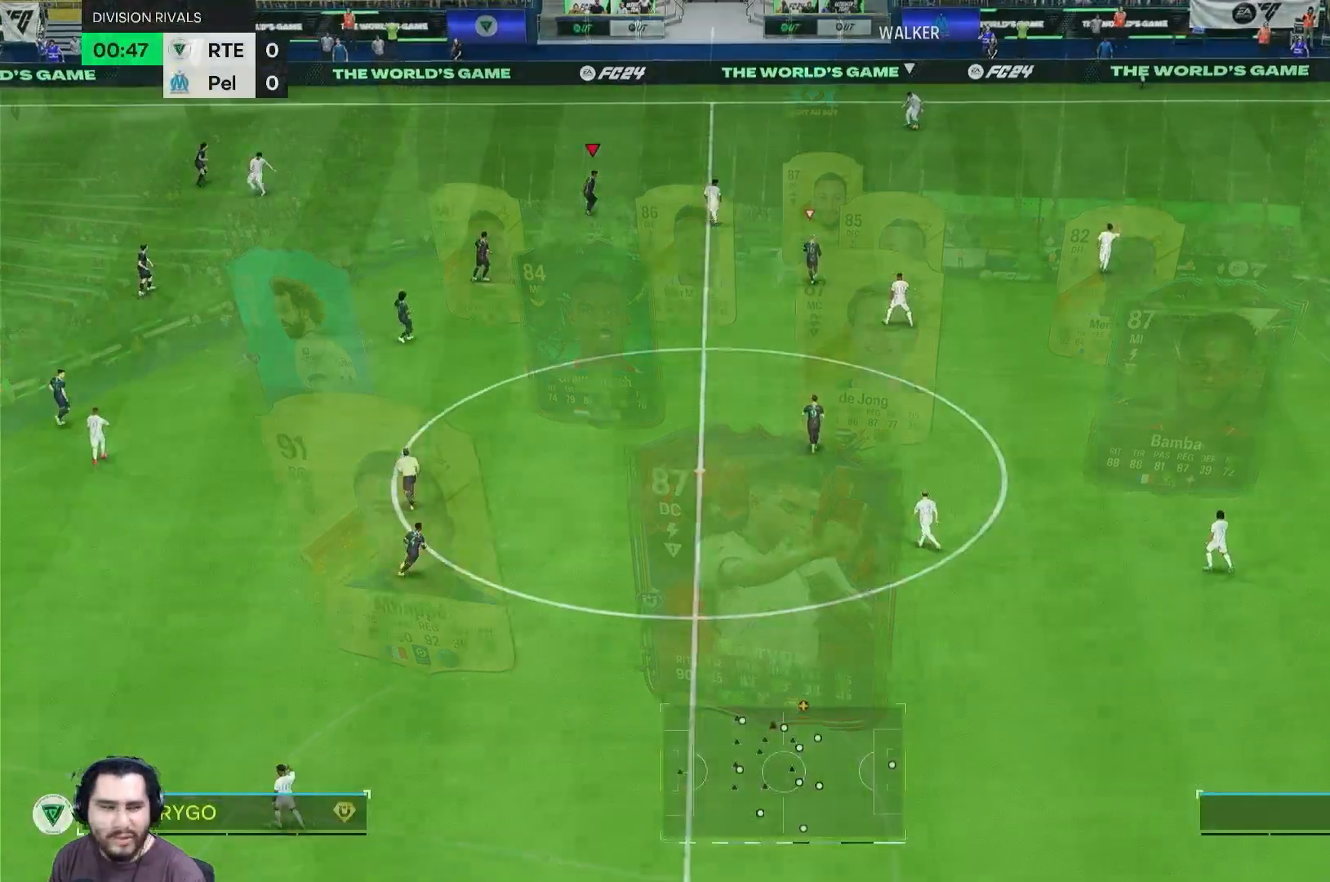
Gameplay with a controller (Xbox layout); each line is a JSON object with the inputs held at the frame after it. "events" lists button and stick changes between this image and that frame as [ms after this image, input, new state], when the widget could be followed in between. Not read: L3 R2 R3.
{"buttons": [], "left_stick": "up-left", "right_stick": "center", "events": []}
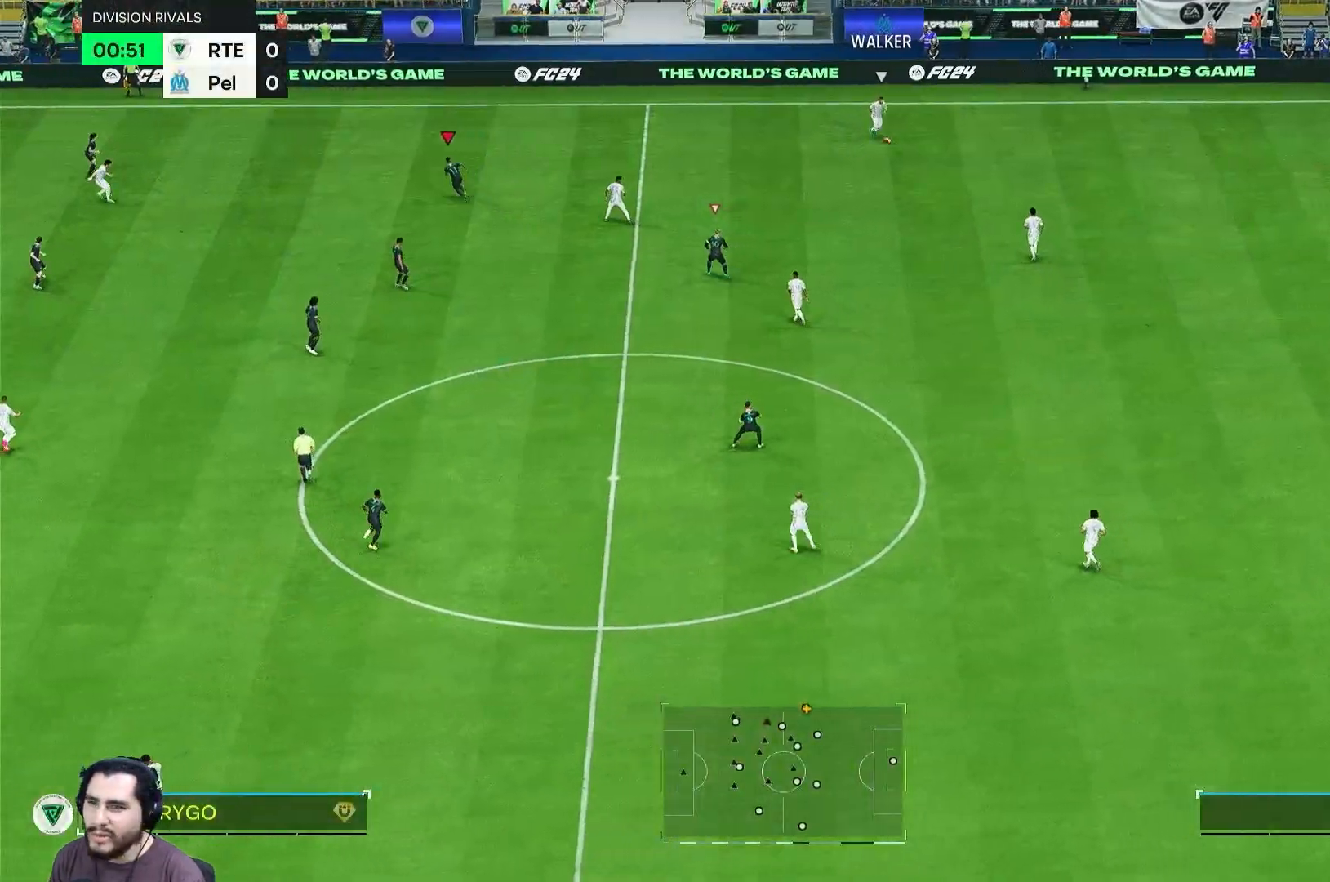
{"buttons": [], "left_stick": "up-right", "right_stick": "center", "events": [[400, "left_stick", "up-right"]]}
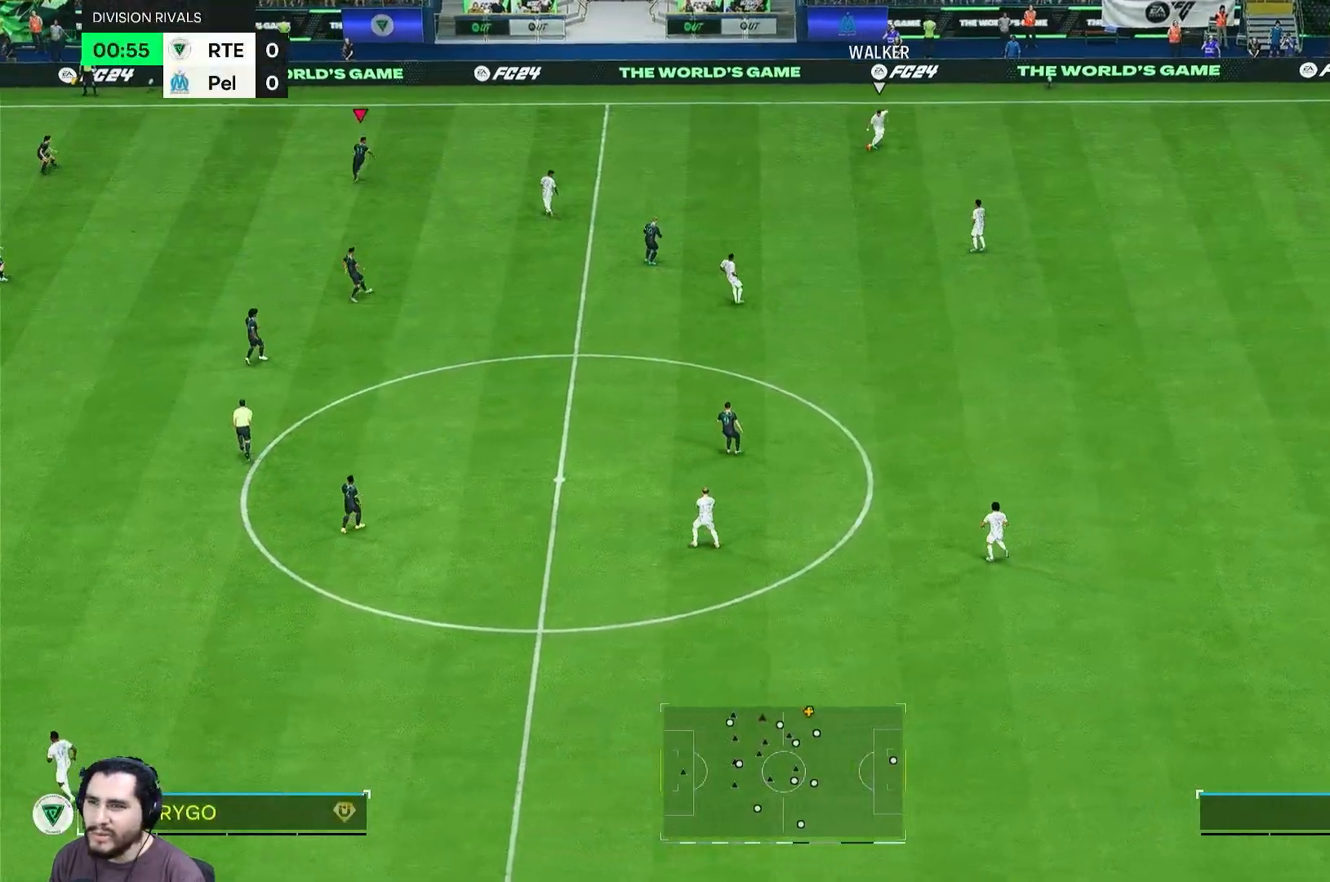
{"buttons": ["L2"], "left_stick": "right", "right_stick": "center", "events": [[167, "left_stick", "right"], [233, "L2", "down"]]}
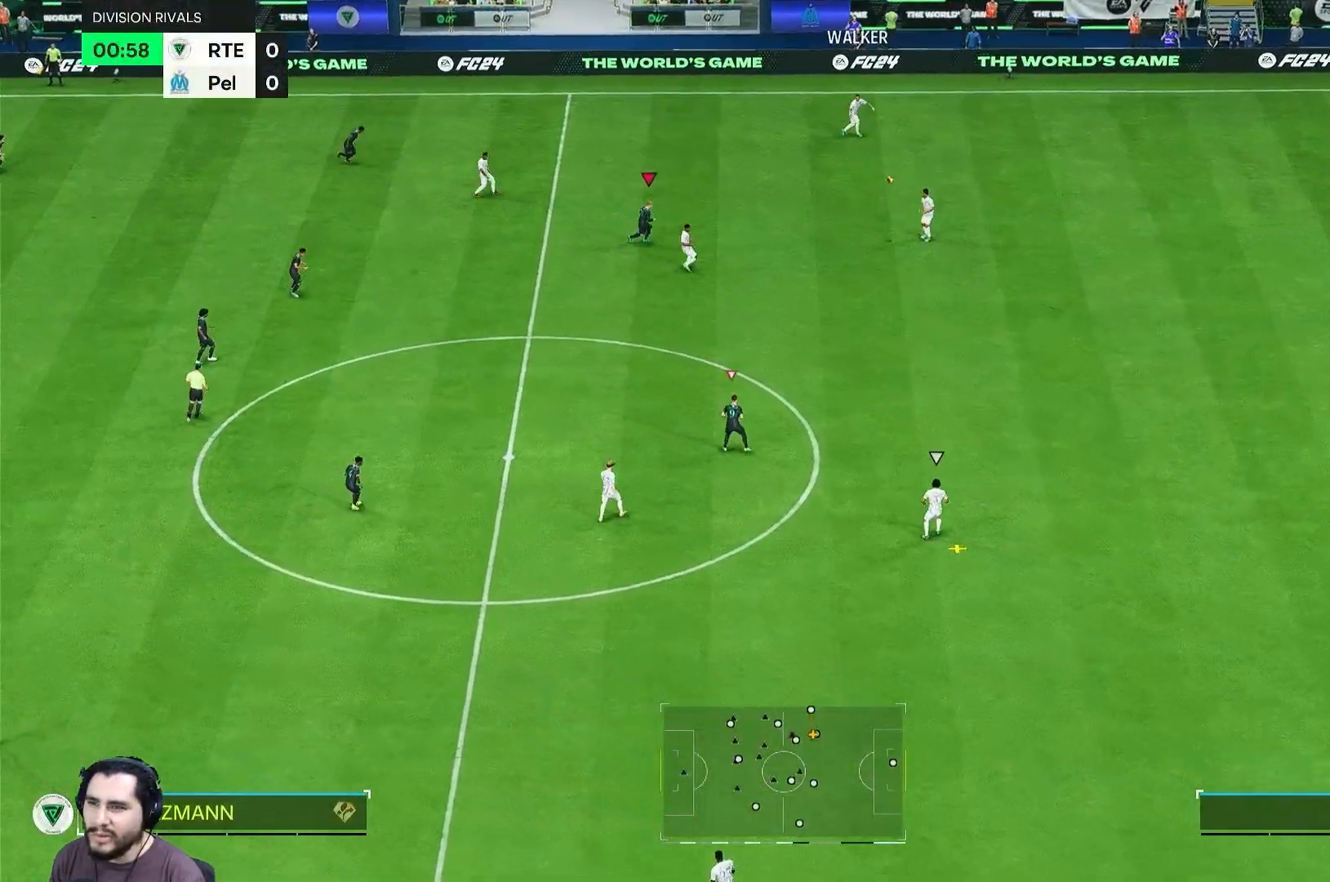
{"buttons": [], "left_stick": "down-right", "right_stick": "center", "events": [[133, "L2", "up"], [167, "left_stick", "down-right"]]}
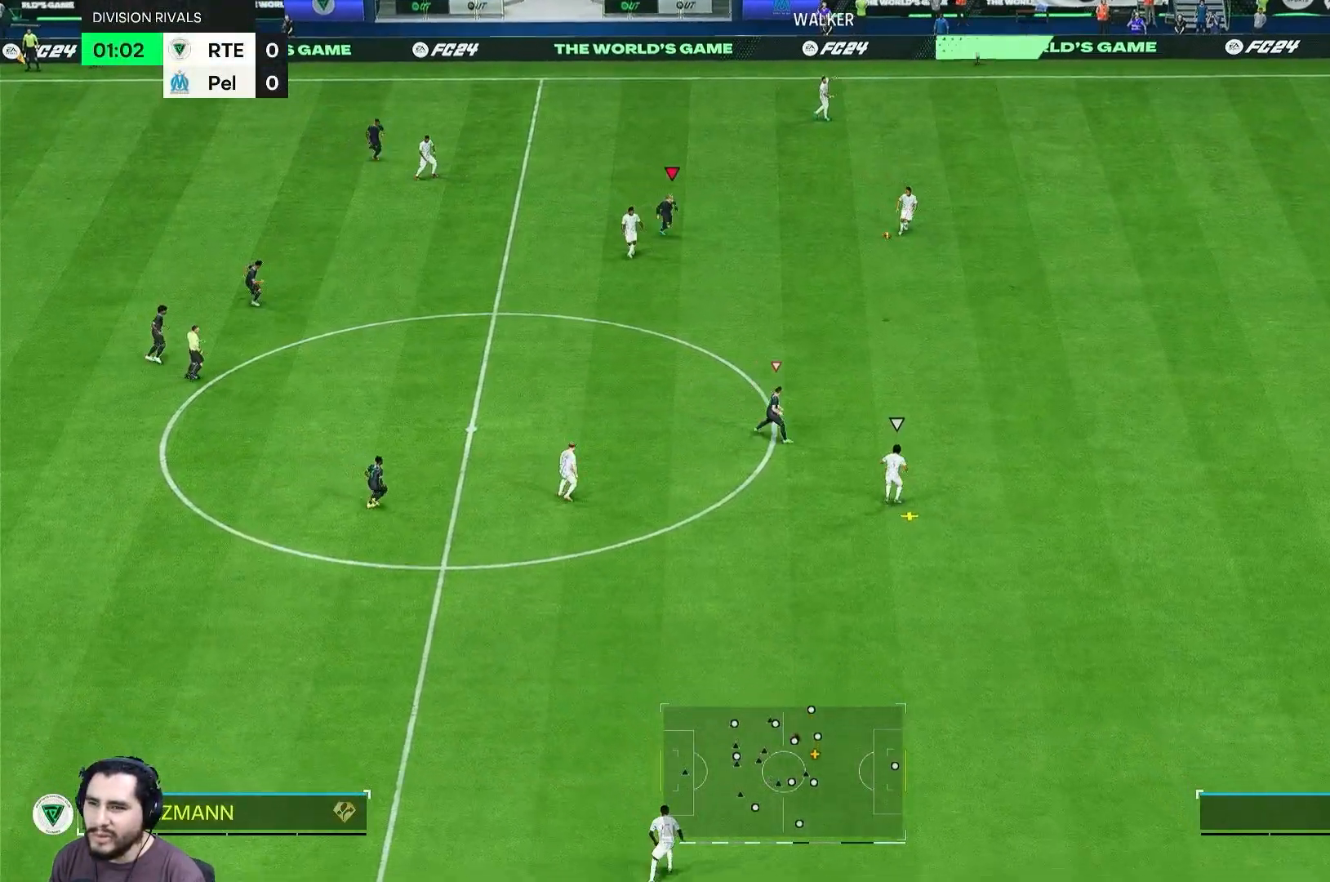
{"buttons": [], "left_stick": "right", "right_stick": "center", "events": [[250, "left_stick", "right"]]}
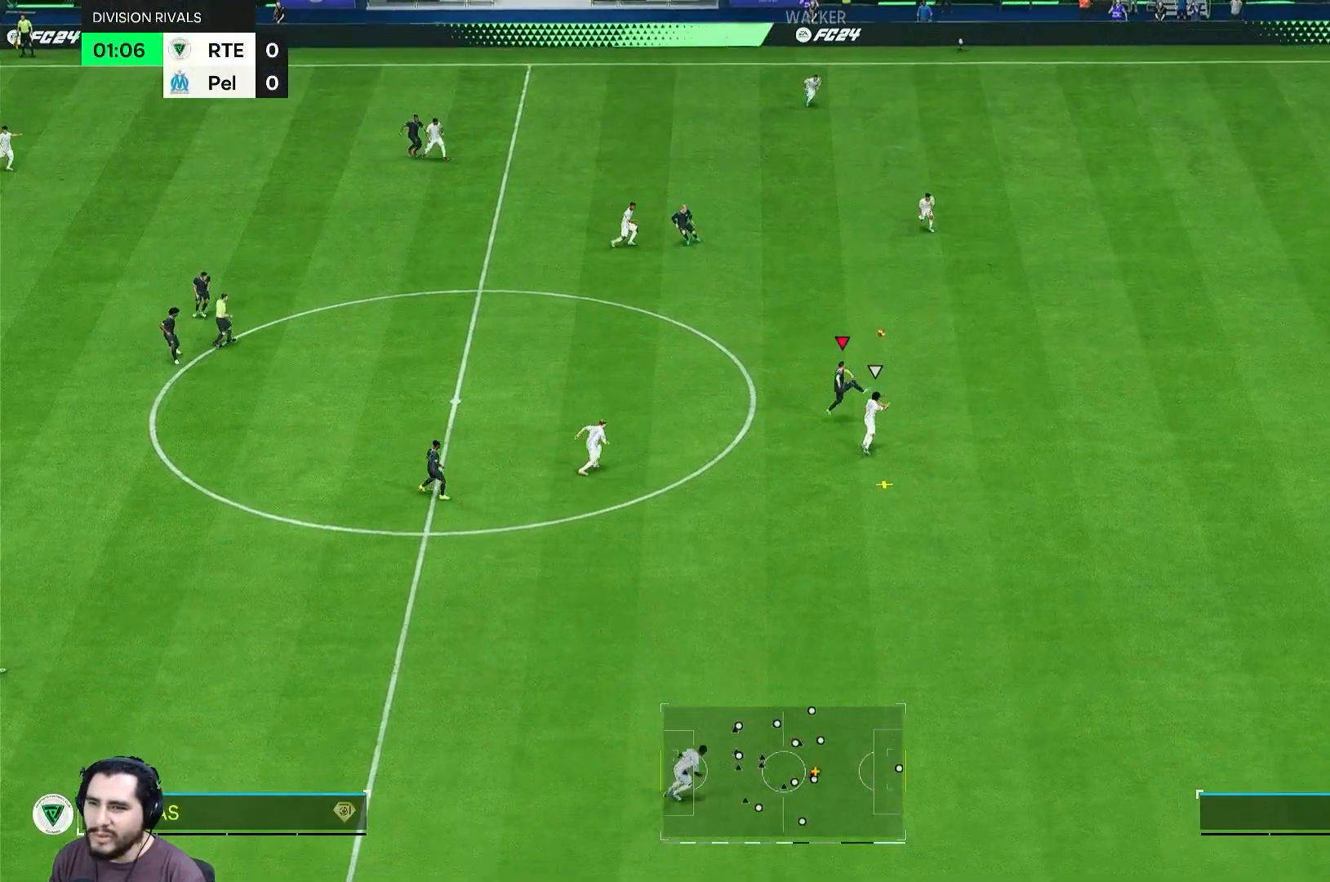
{"buttons": [], "left_stick": "right", "right_stick": "center", "events": []}
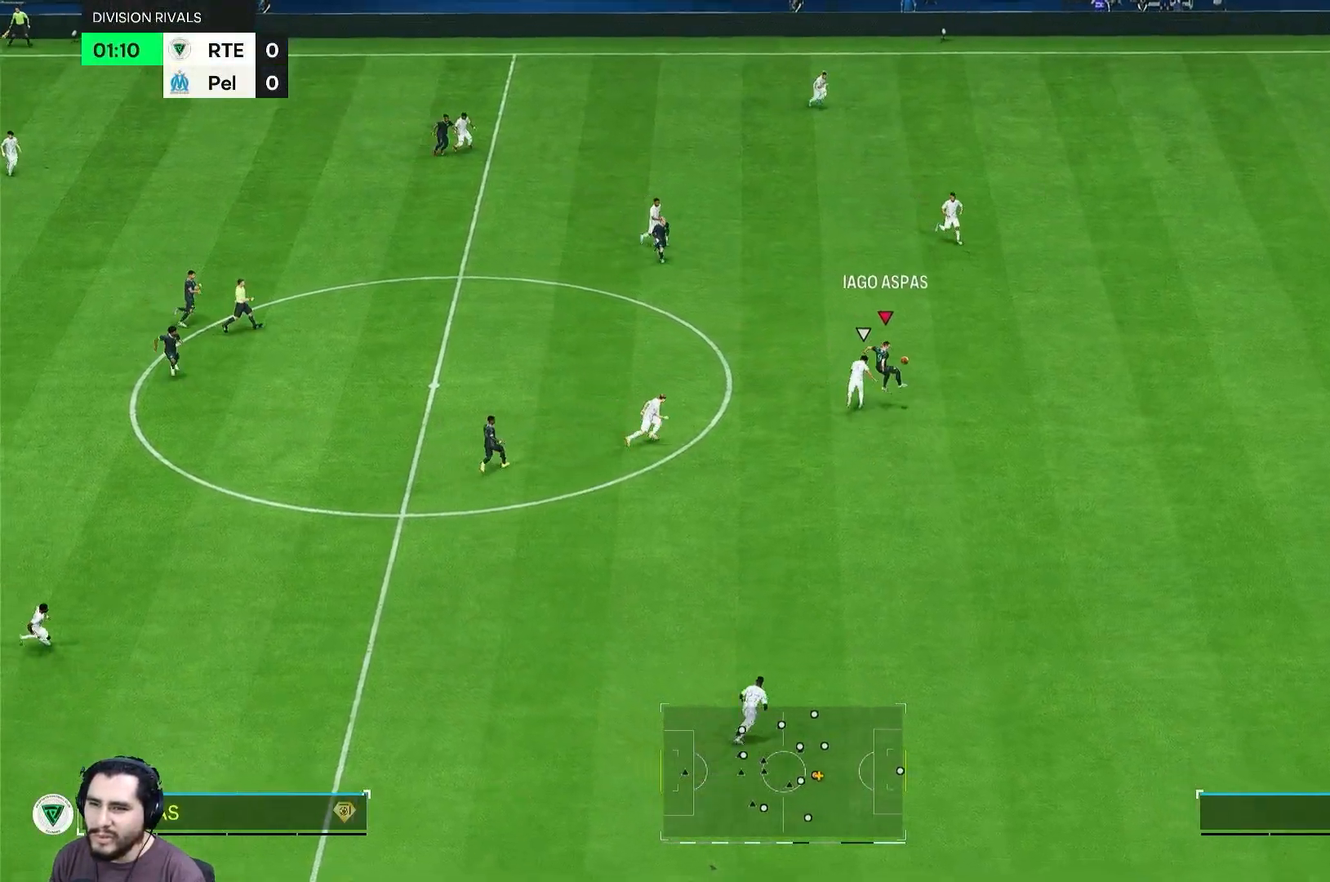
{"buttons": [], "left_stick": "right", "right_stick": "center", "events": []}
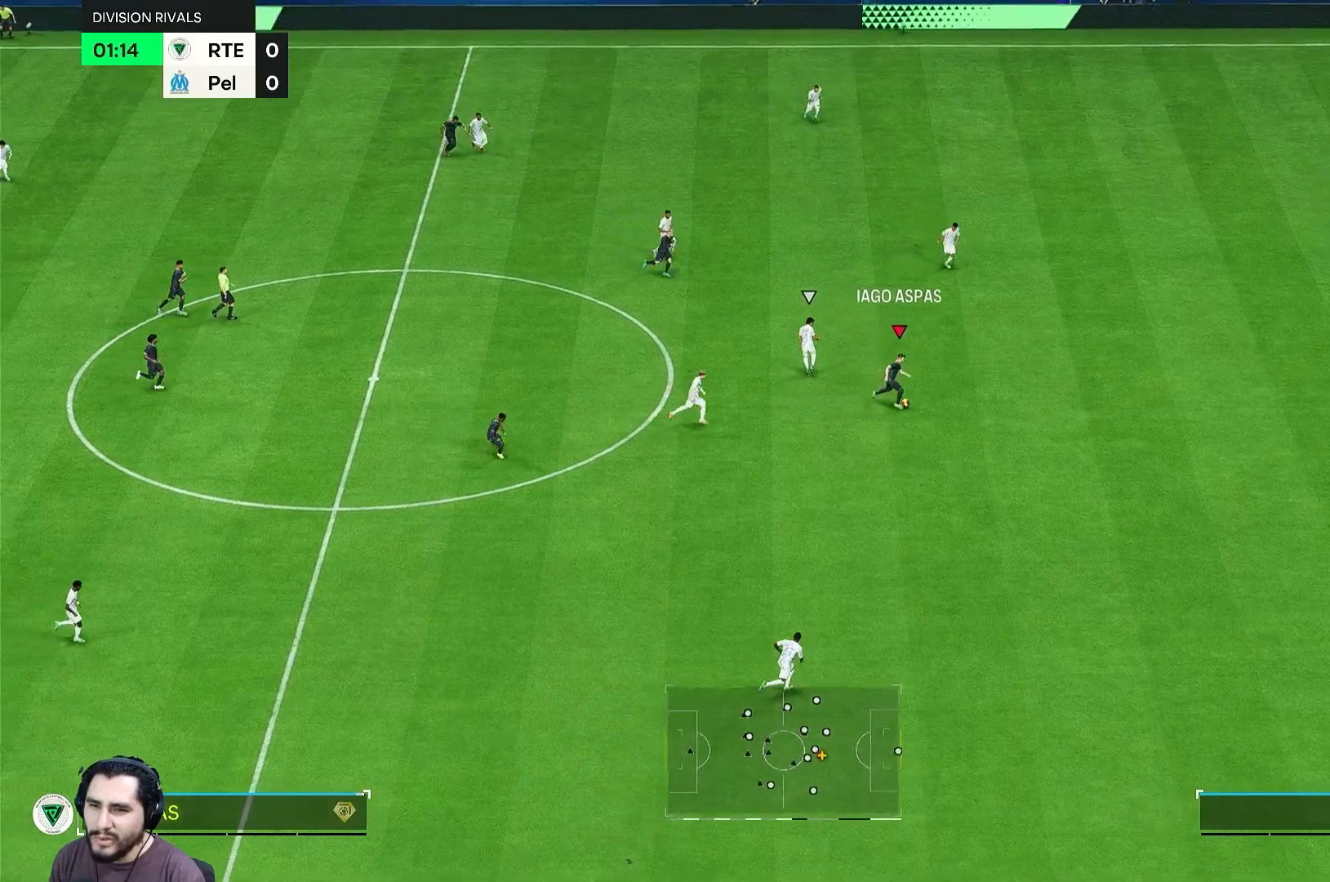
{"buttons": [], "left_stick": "right", "right_stick": "center", "events": []}
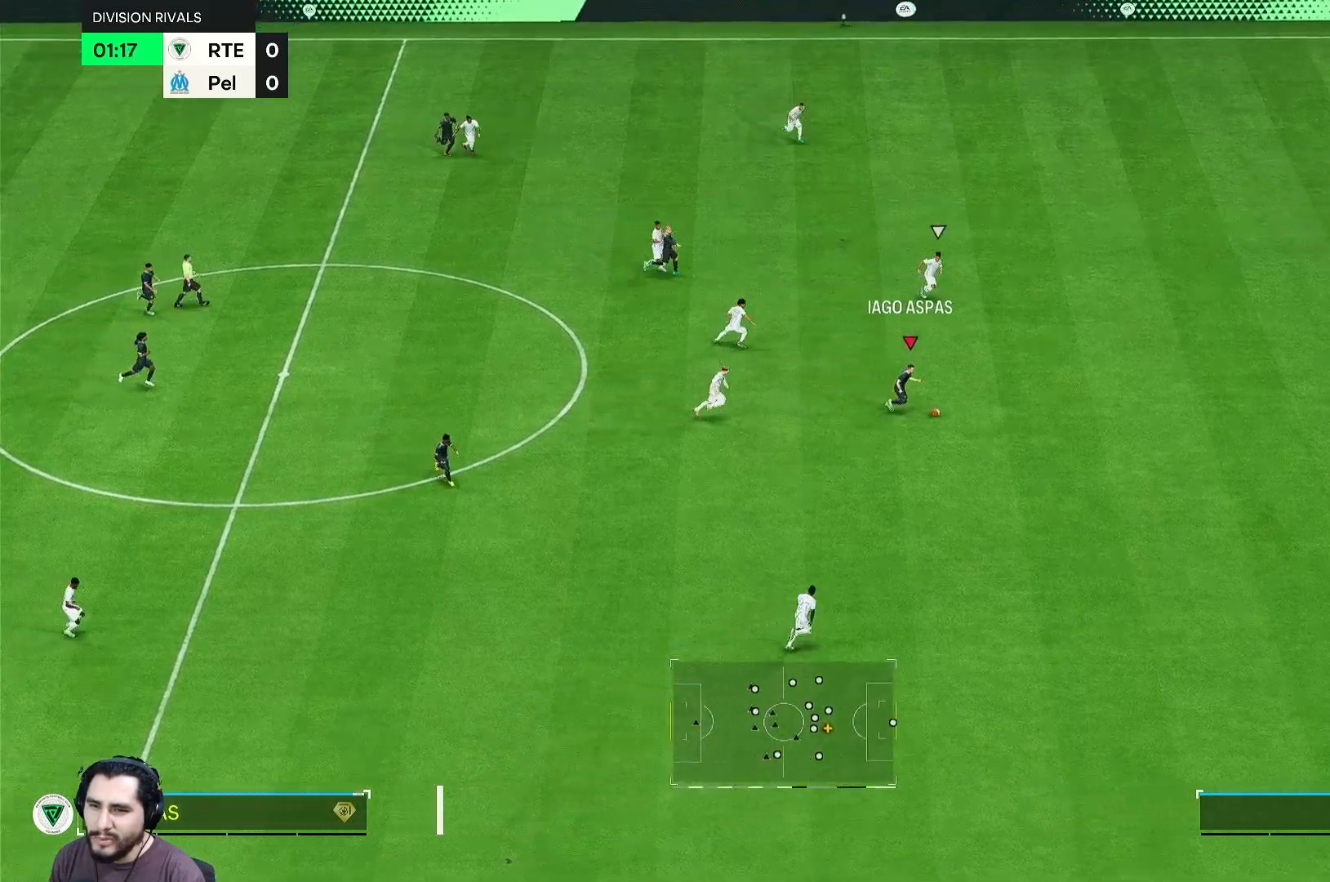
{"buttons": [], "left_stick": "right", "right_stick": "center", "events": []}
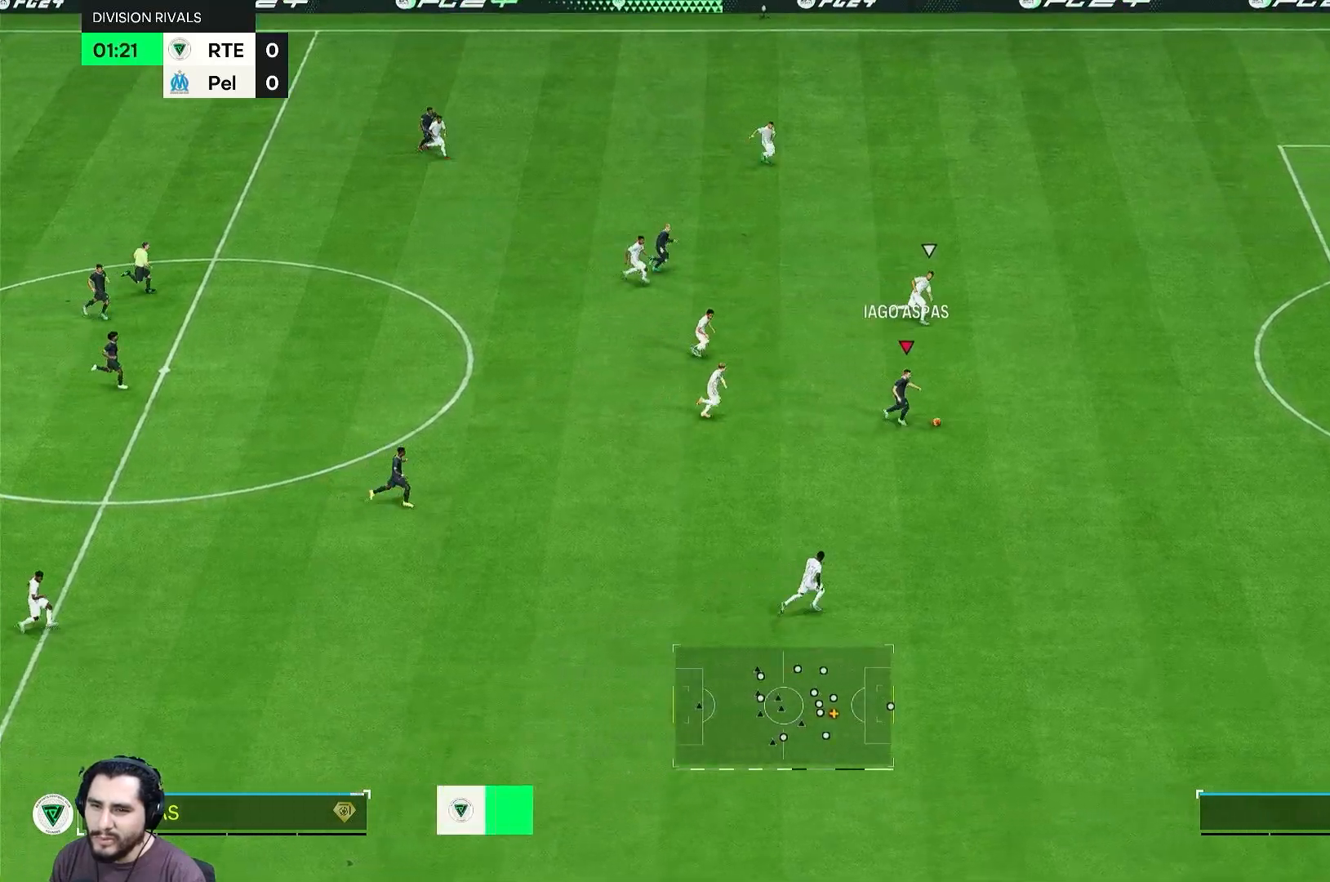
{"buttons": [], "left_stick": "right", "right_stick": "center", "events": []}
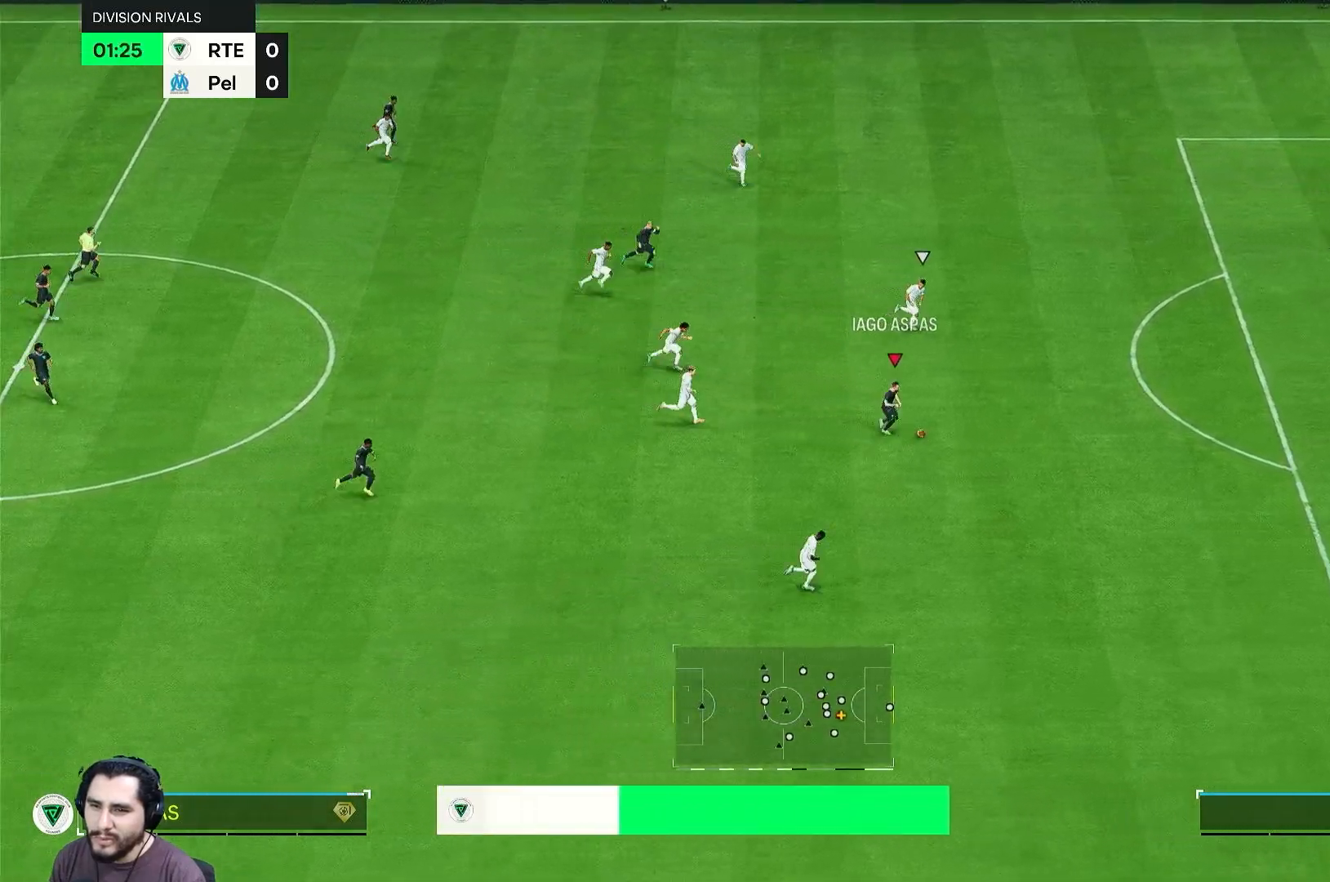
{"buttons": [], "left_stick": "right", "right_stick": "center", "events": []}
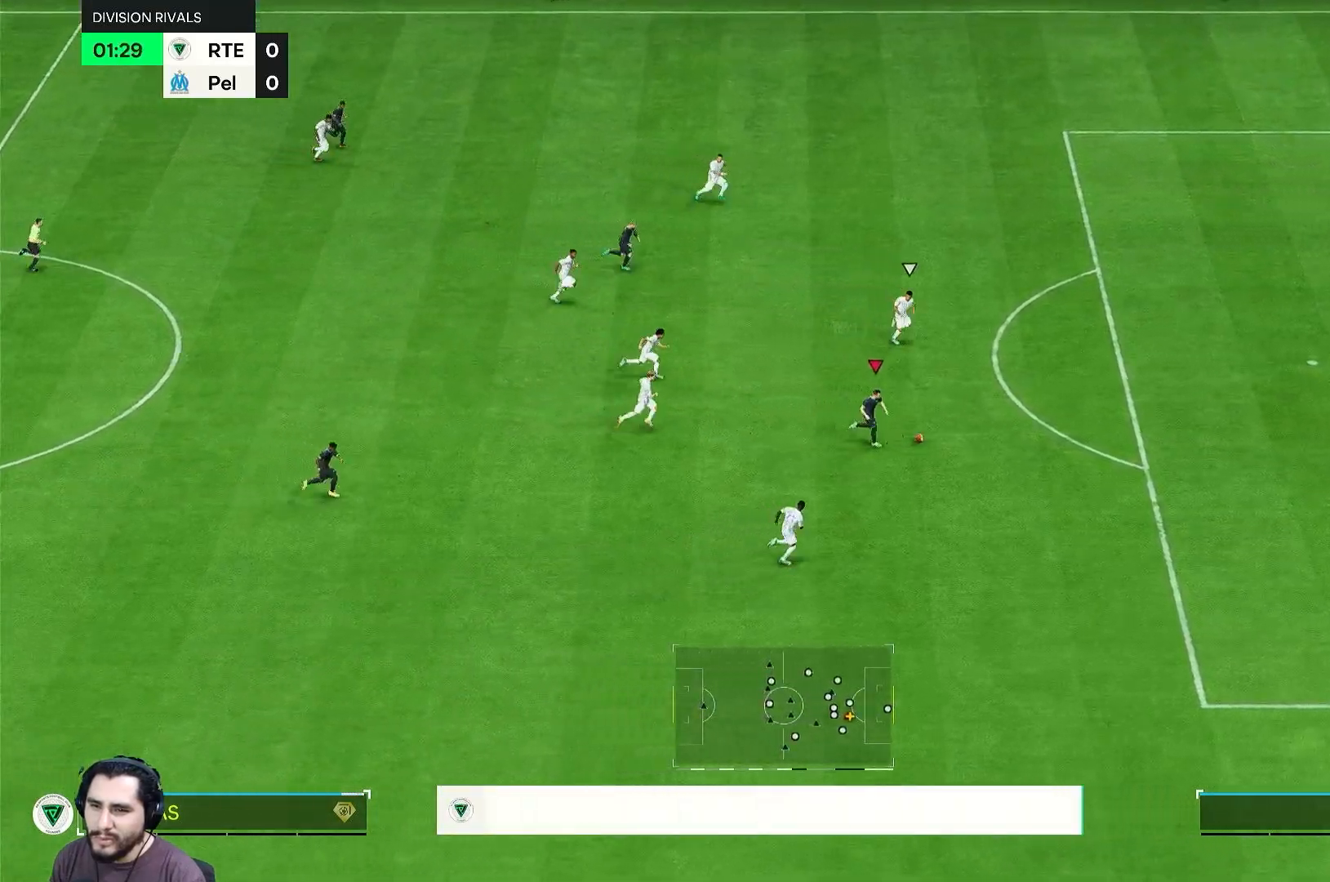
{"buttons": [], "left_stick": "right", "right_stick": "center", "events": []}
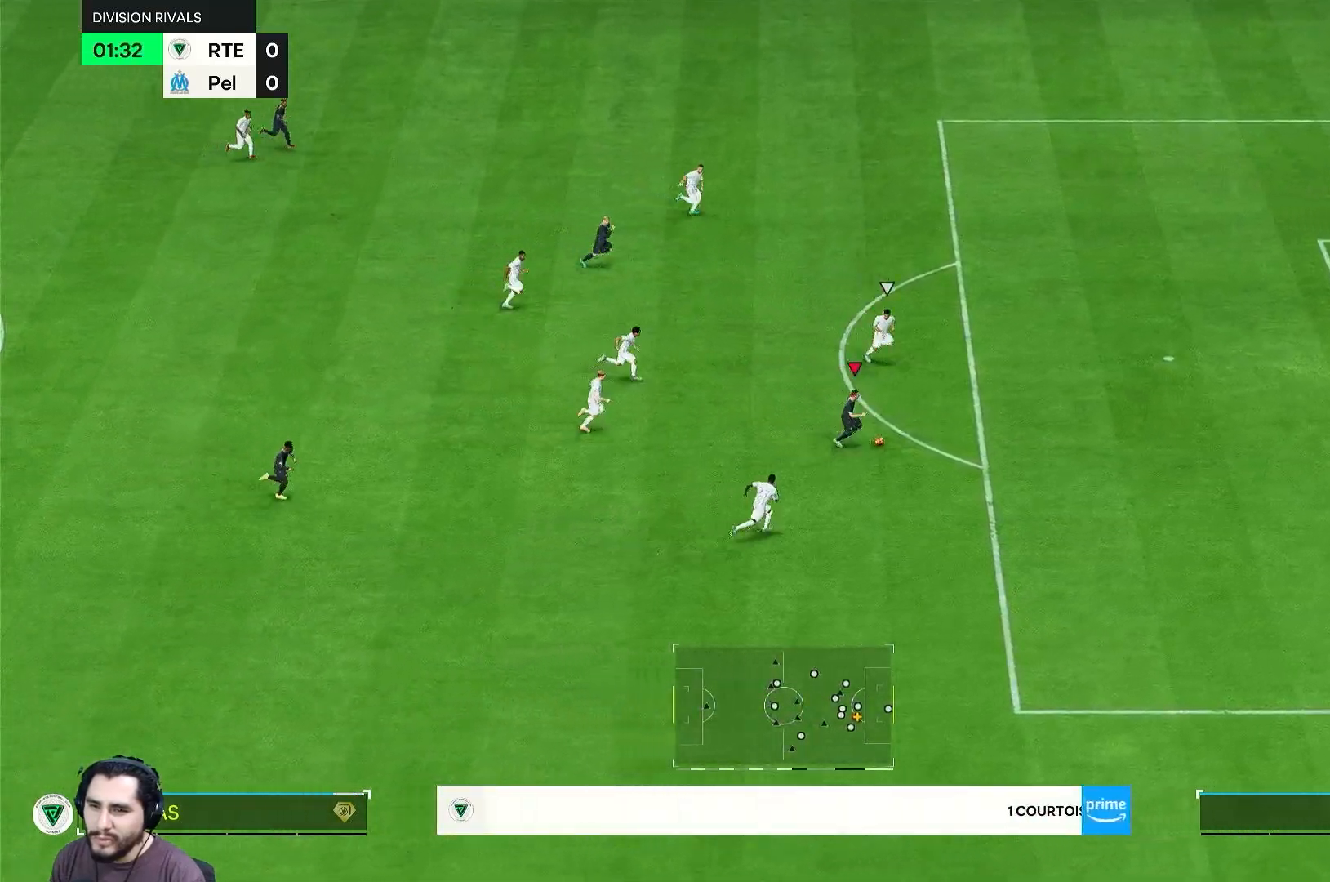
{"buttons": [], "left_stick": "down-right", "right_stick": "center", "events": [[467, "left_stick", "down-right"]]}
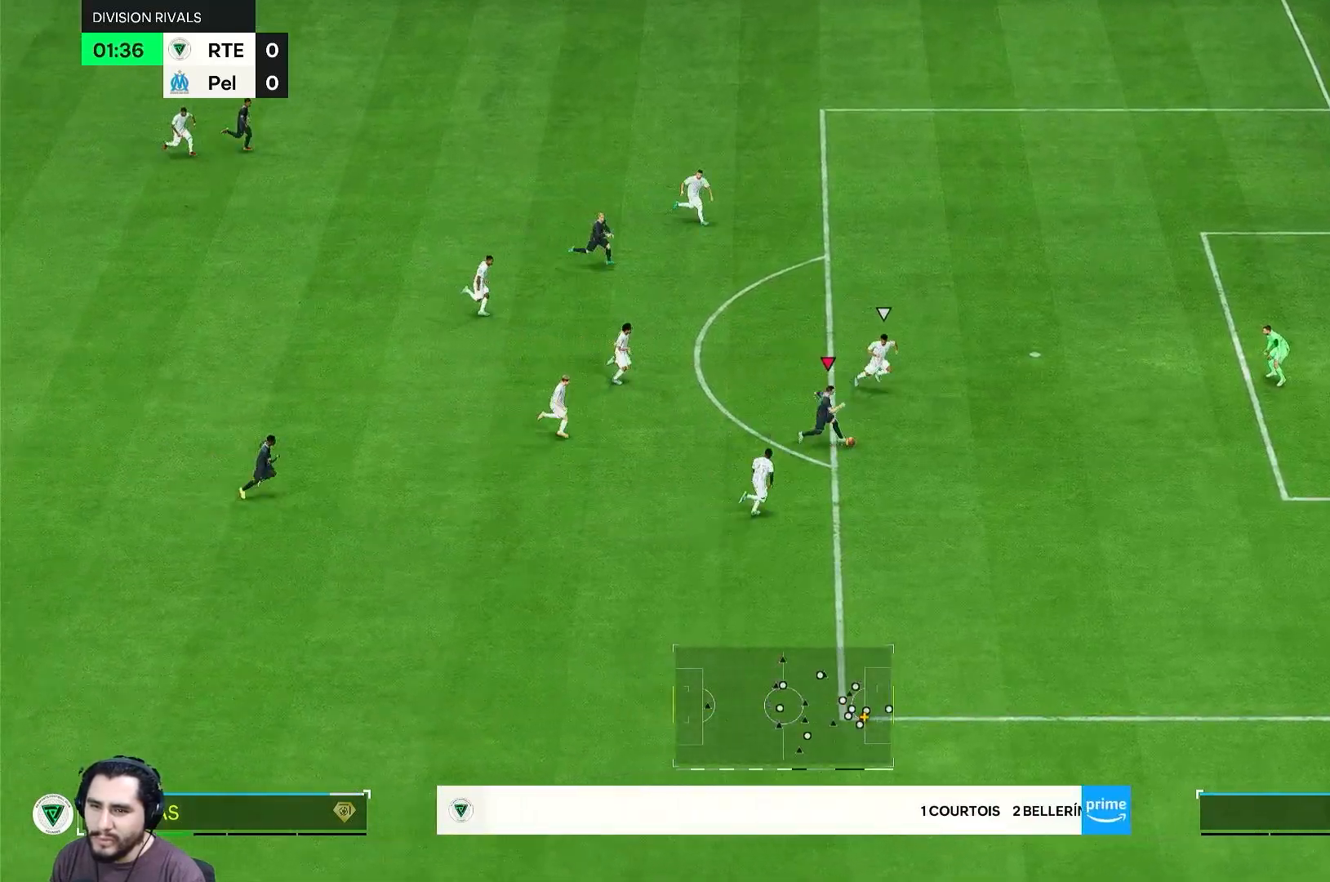
{"buttons": [], "left_stick": "down-right", "right_stick": "center", "events": []}
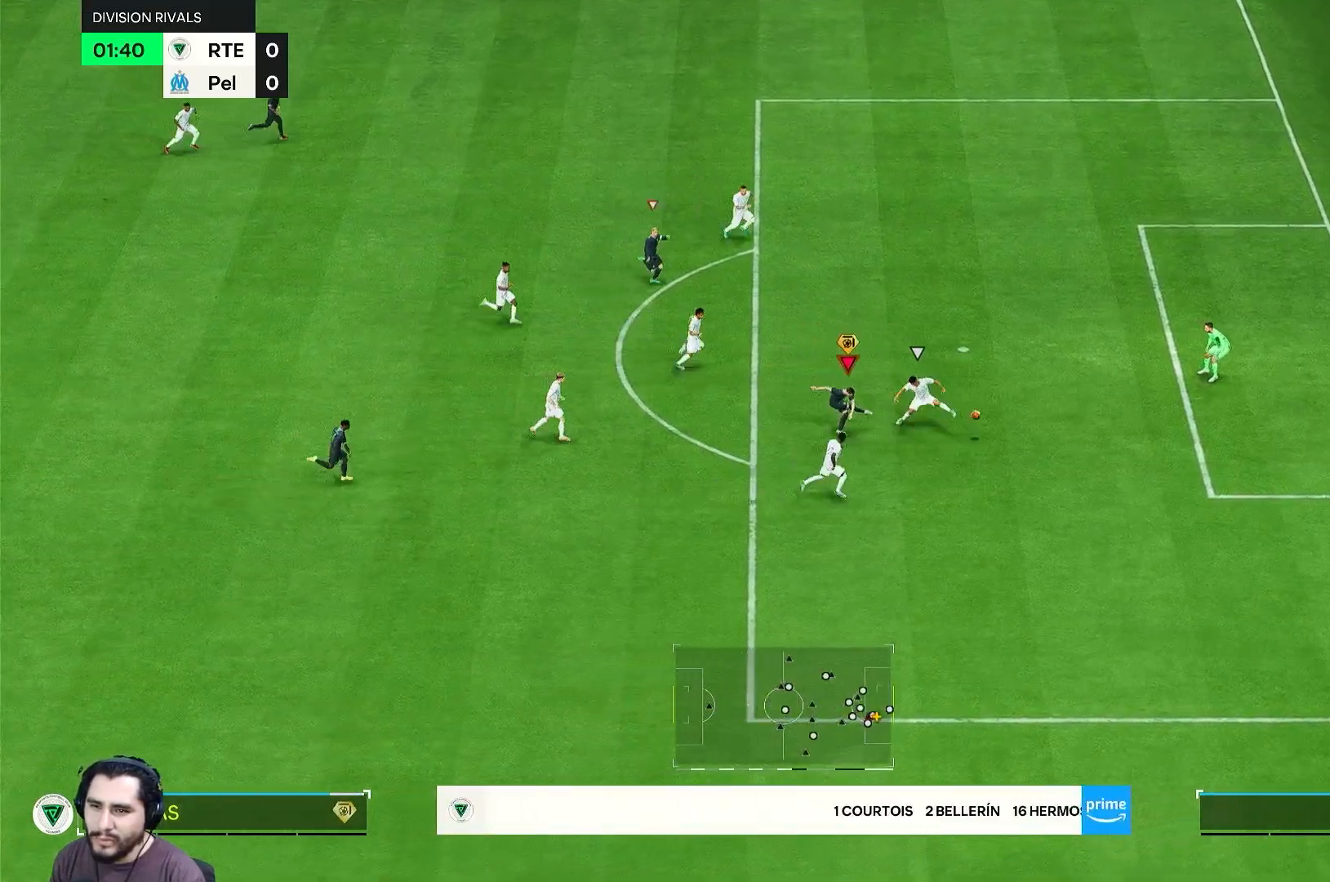
{"buttons": [], "left_stick": "down-right", "right_stick": "center", "events": []}
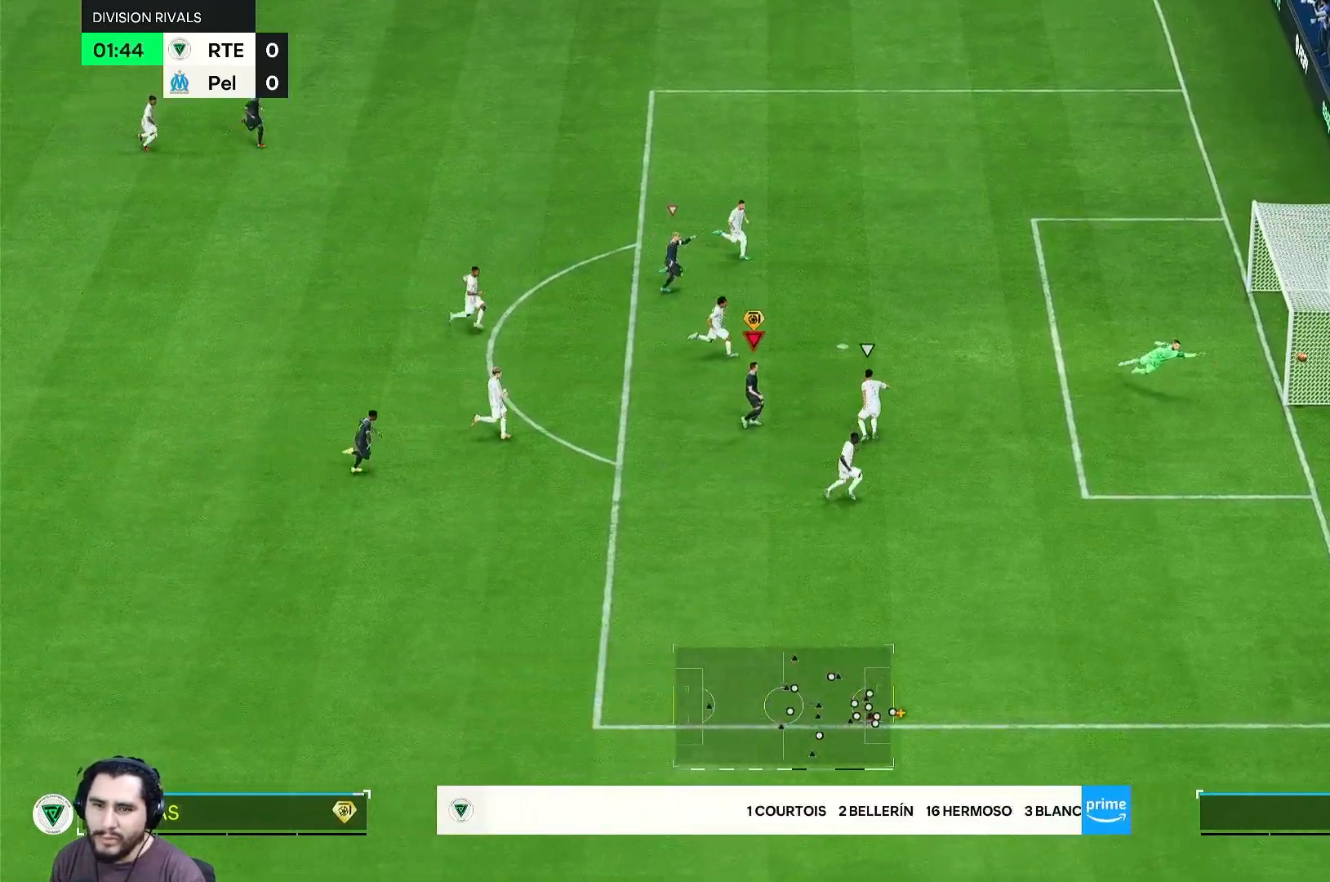
{"buttons": [], "left_stick": "down-right", "right_stick": "center", "events": []}
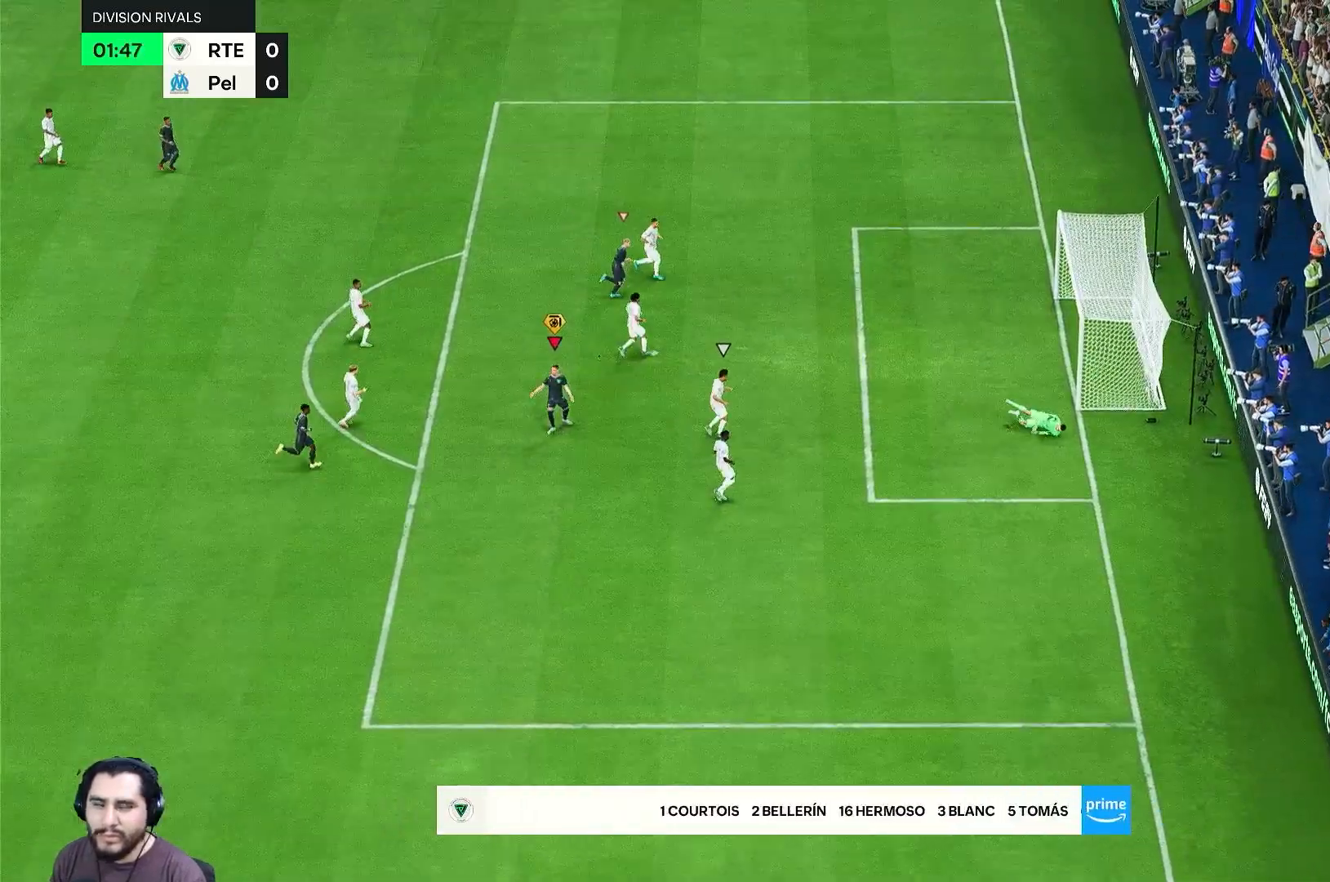
{"buttons": [], "left_stick": "center", "right_stick": "center", "events": [[217, "left_stick", "center"]]}
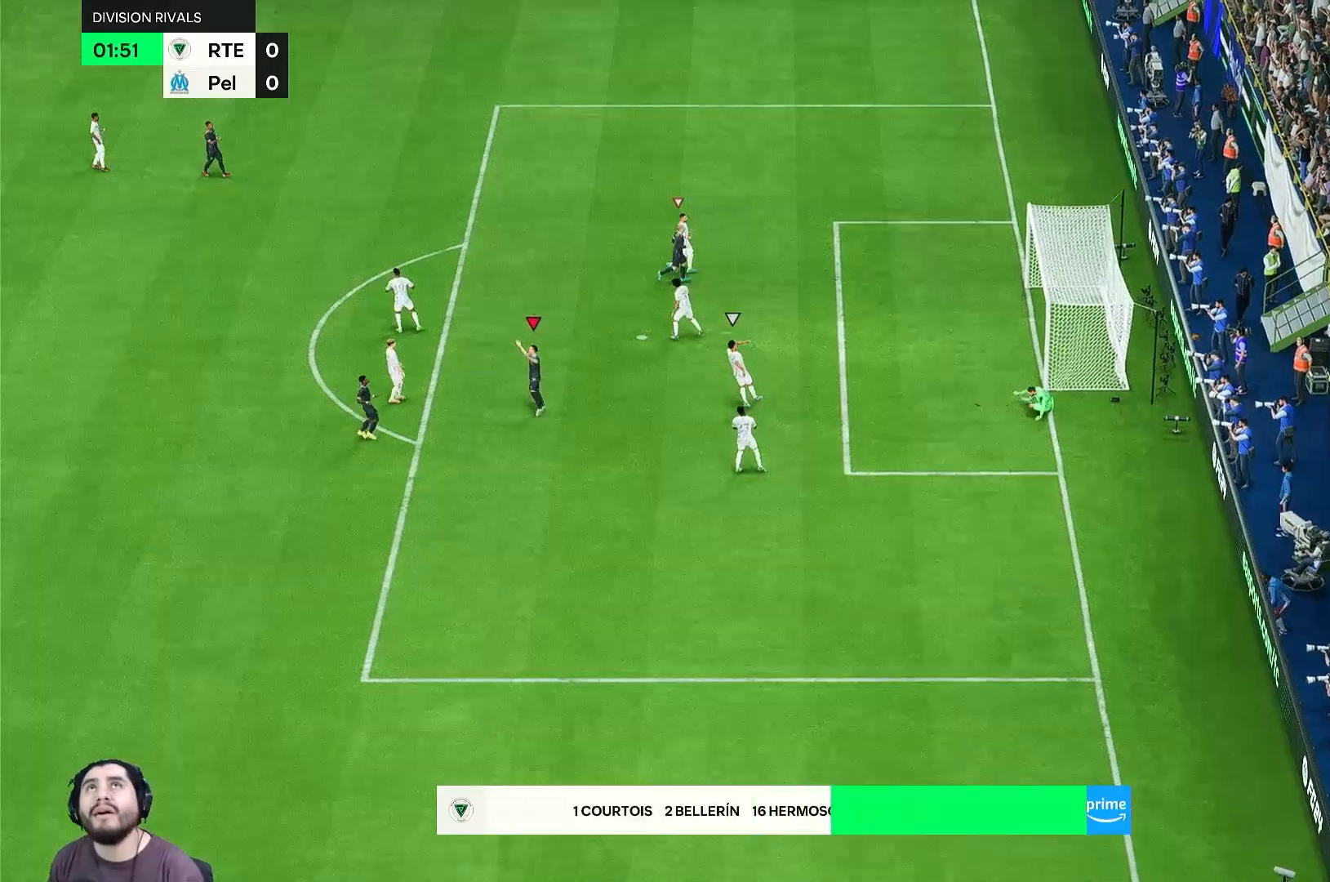
{"buttons": [], "left_stick": "center", "right_stick": "center", "events": []}
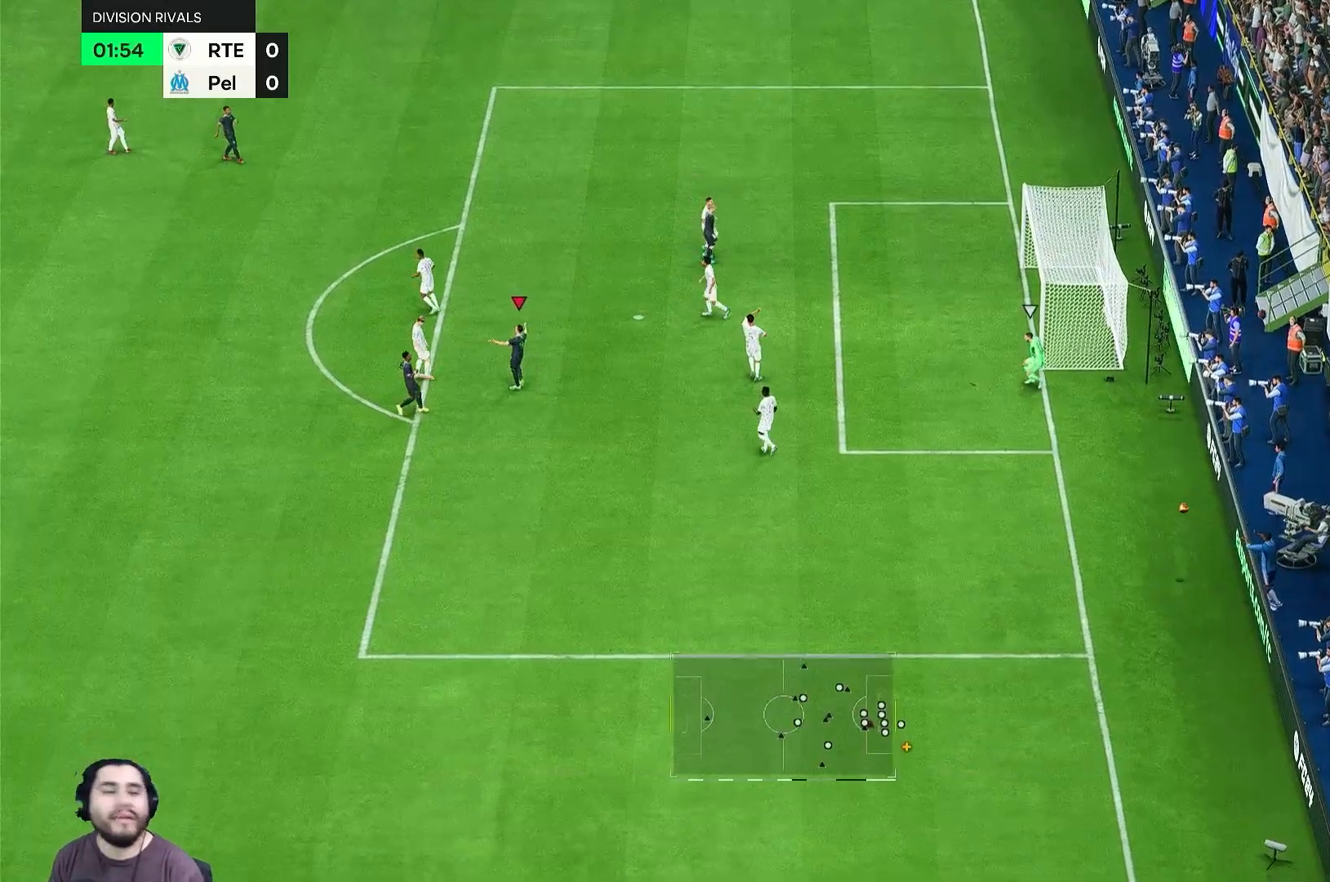
{"buttons": [], "left_stick": "center", "right_stick": "center", "events": []}
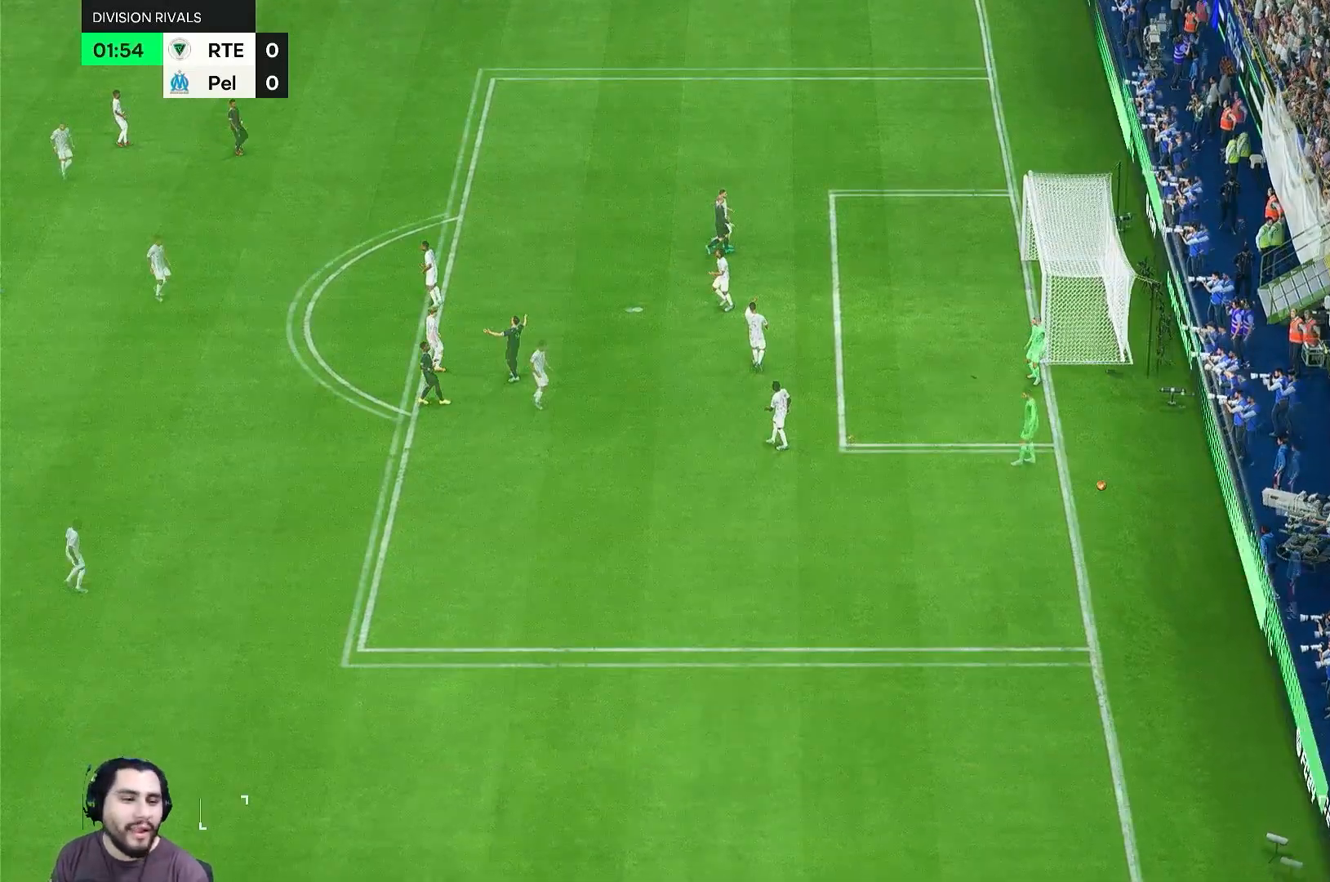
{"buttons": [], "left_stick": "center", "right_stick": "center", "events": []}
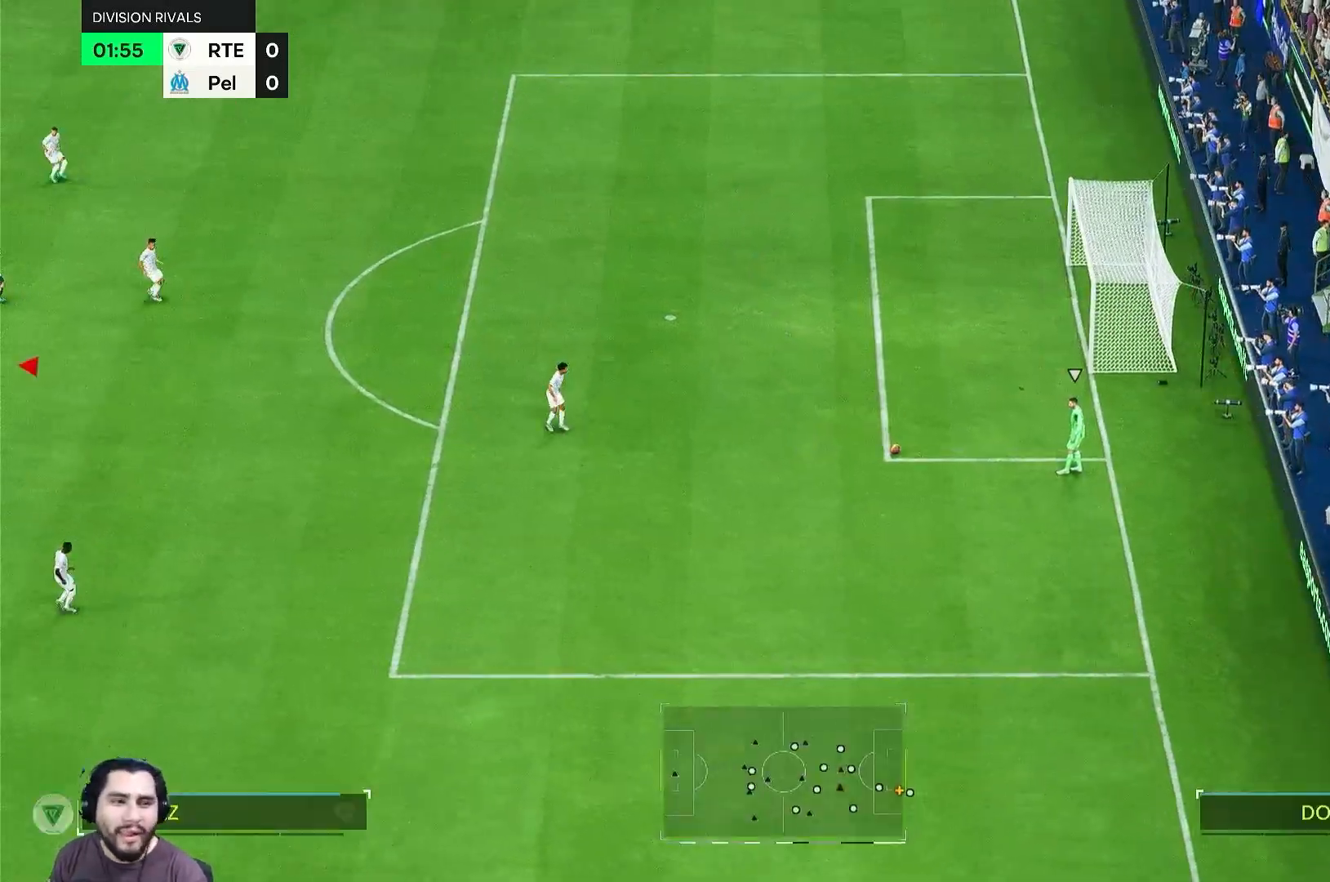
{"buttons": [], "left_stick": "up", "right_stick": "center", "events": [[200, "left_stick", "up-right"], [350, "left_stick", "up"]]}
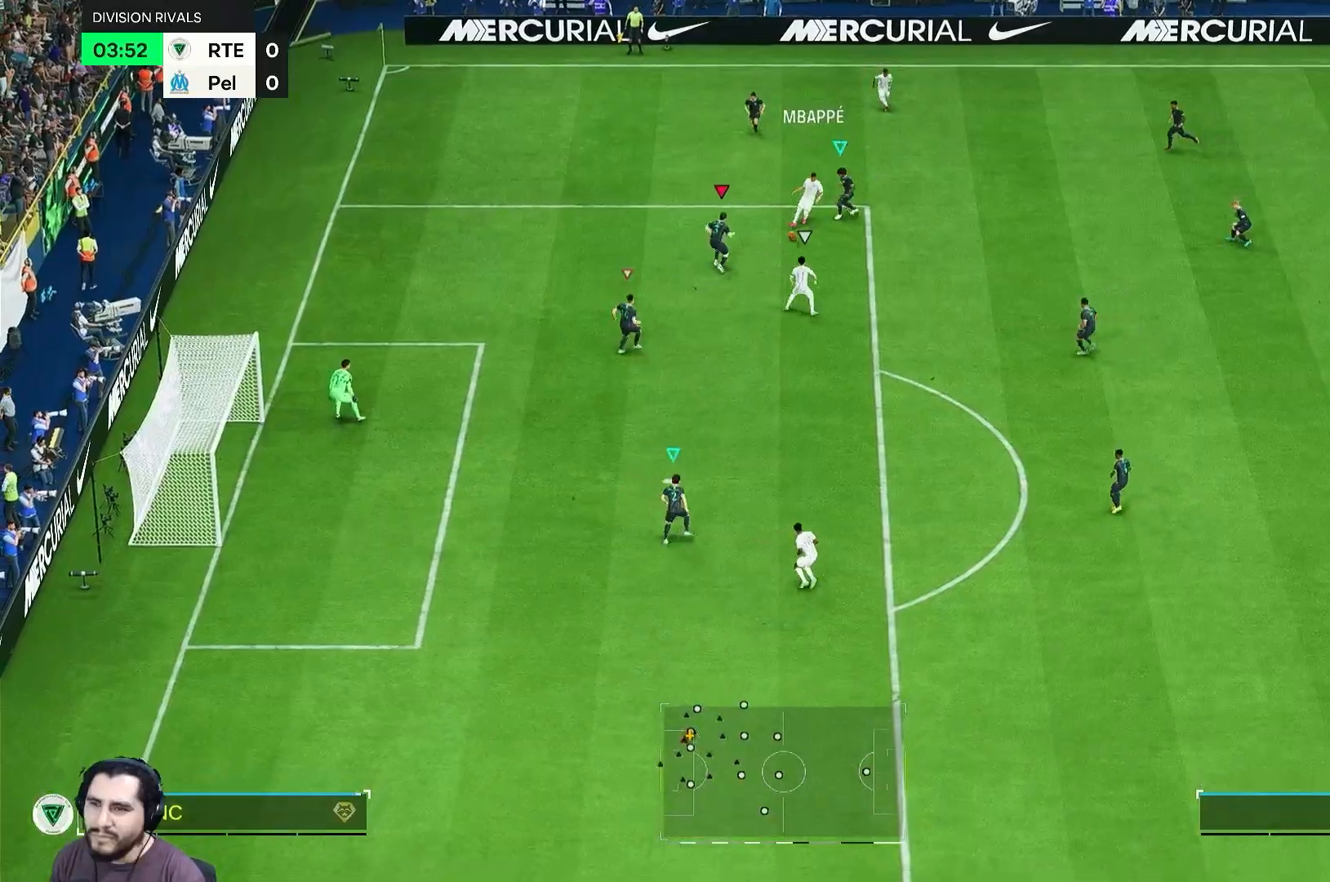
{"buttons": [], "left_stick": "down-right", "right_stick": "center", "events": [[117, "left_stick", "right"], [283, "L2", "down"], [400, "L2", "up"], [400, "left_stick", "down-right"]]}
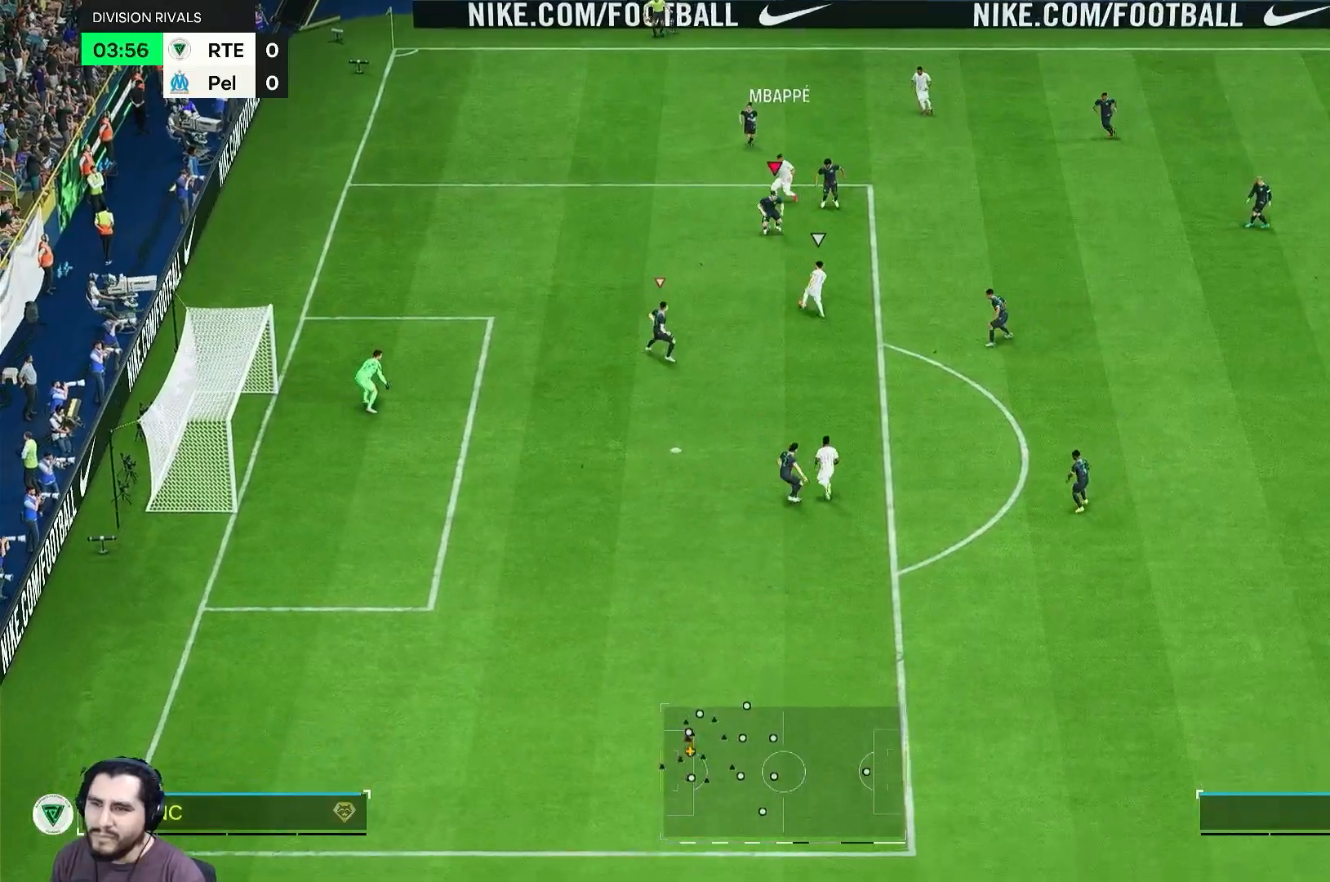
{"buttons": [], "left_stick": "up-right", "right_stick": "center", "events": [[50, "left_stick", "right"], [350, "left_stick", "up-right"]]}
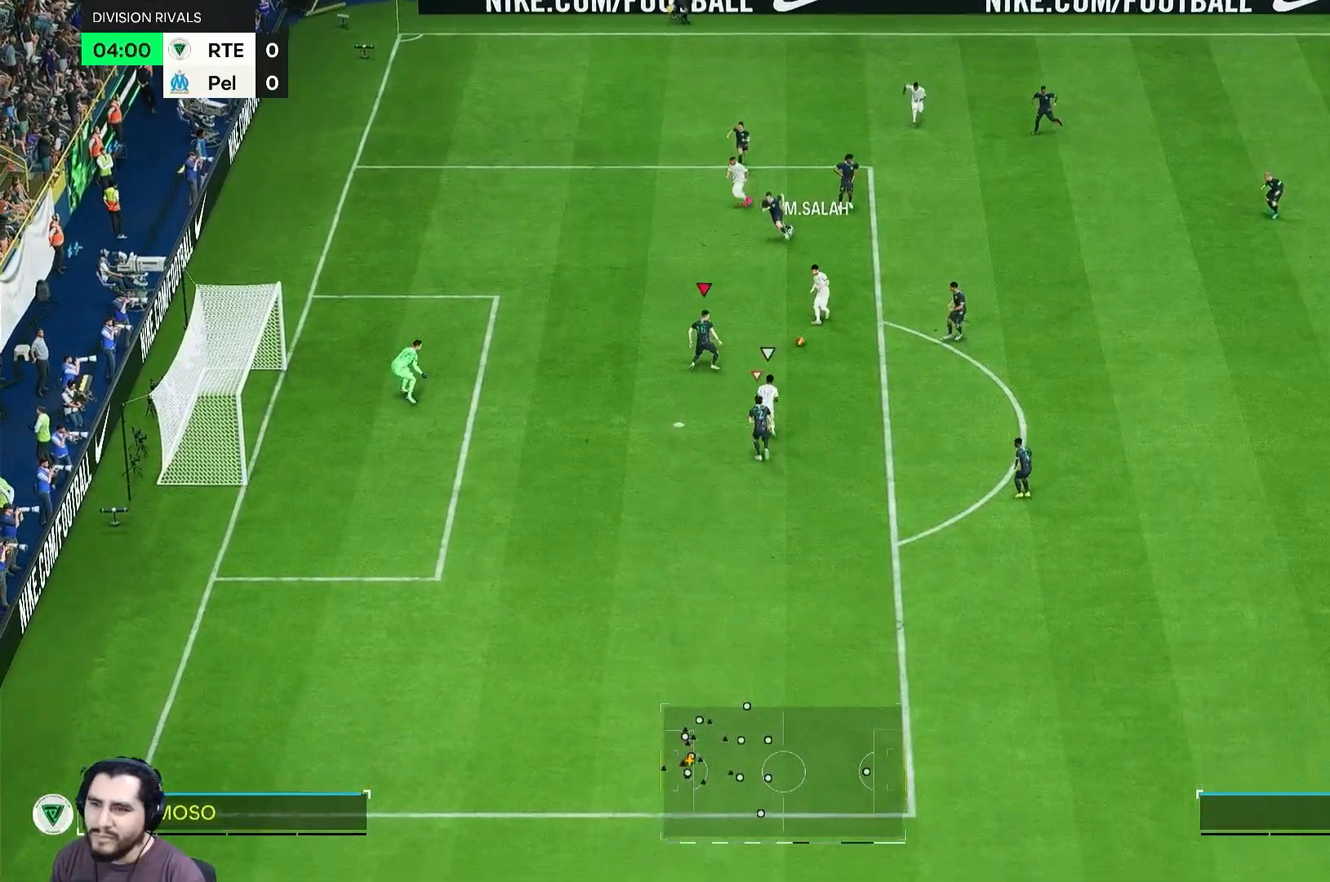
{"buttons": [], "left_stick": "center", "right_stick": "center"}
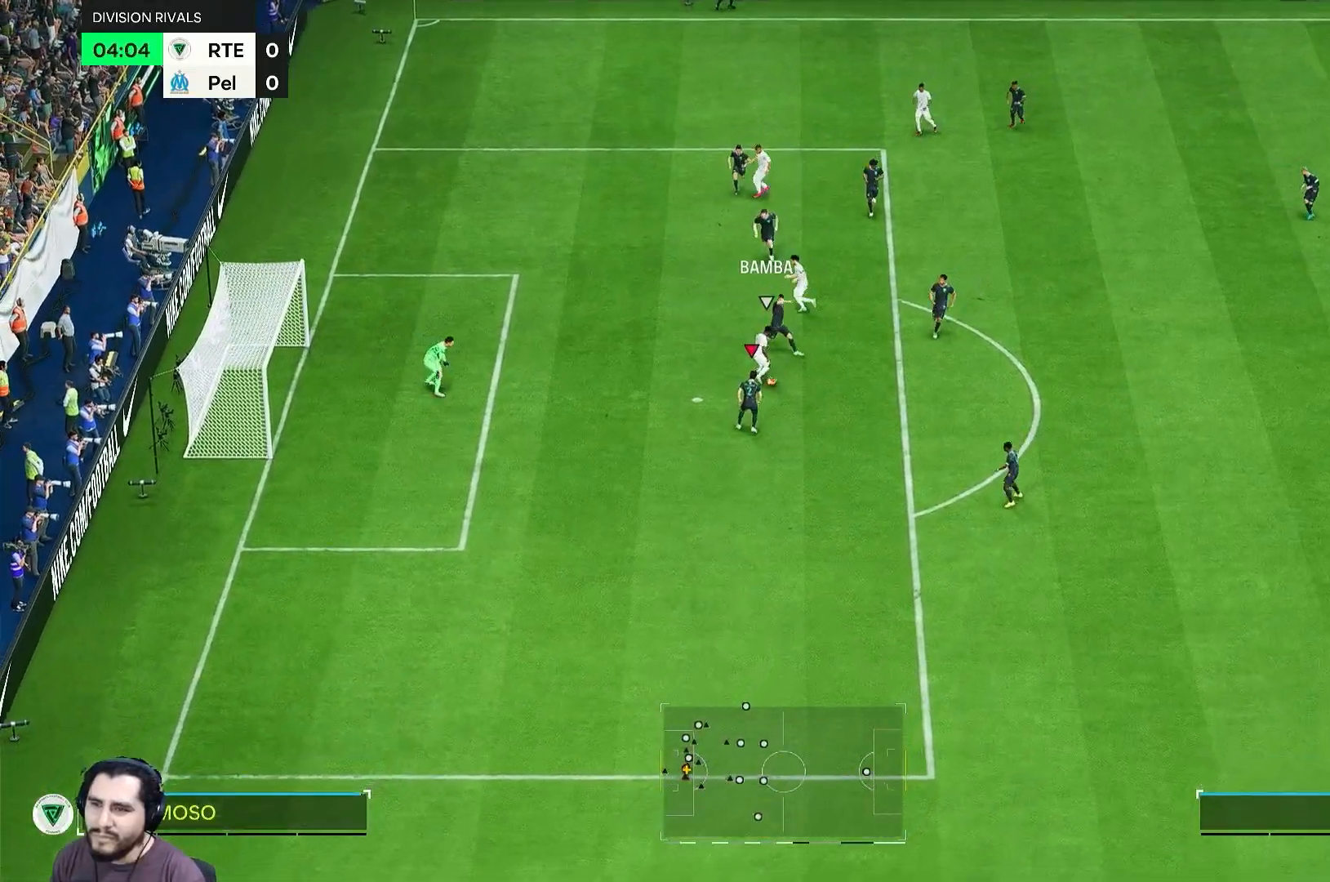
{"buttons": [], "left_stick": "up-left", "right_stick": "center", "events": [[17, "left_stick", "up"], [317, "left_stick", "up-left"]]}
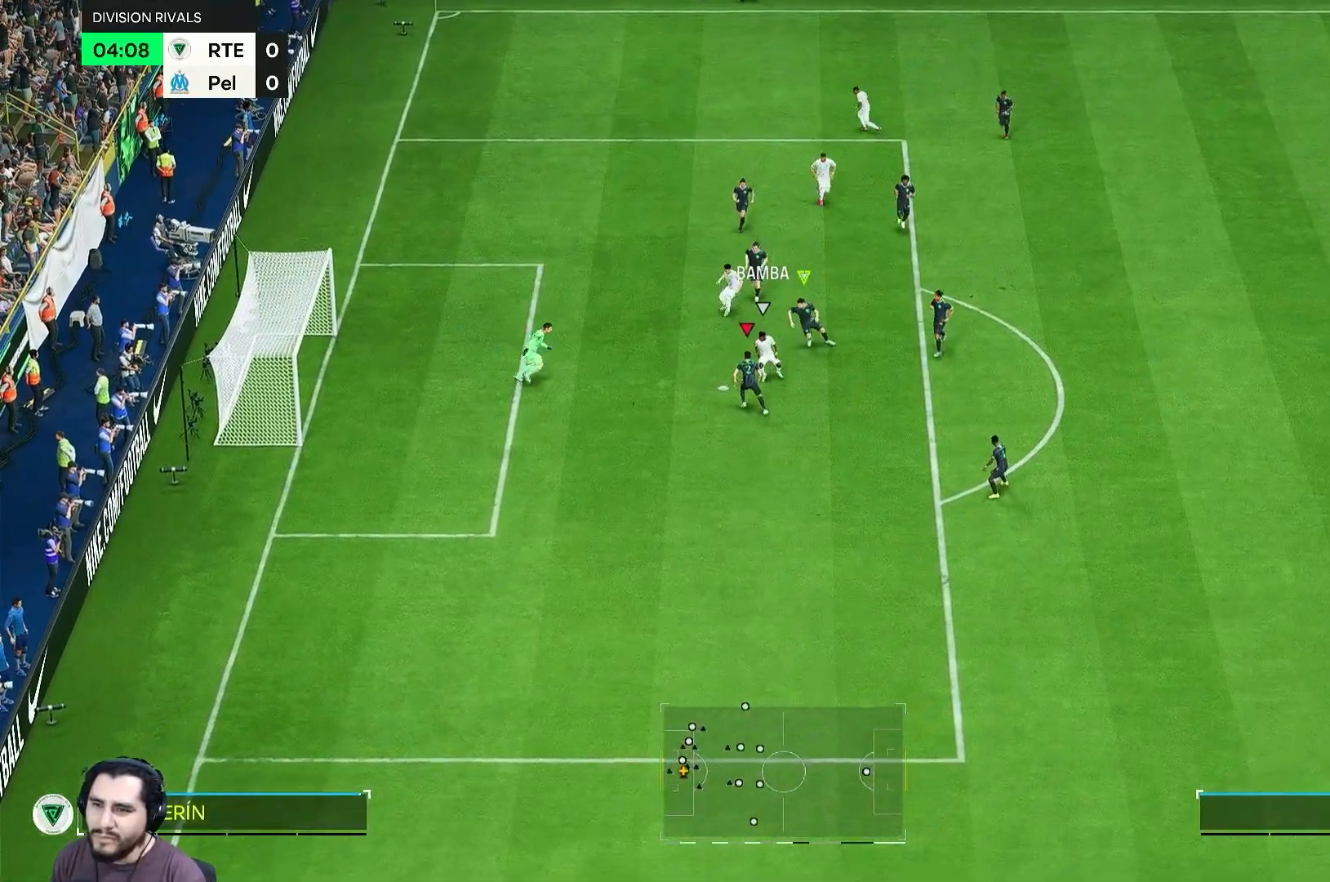
{"buttons": [], "left_stick": "up-left", "right_stick": "center", "events": []}
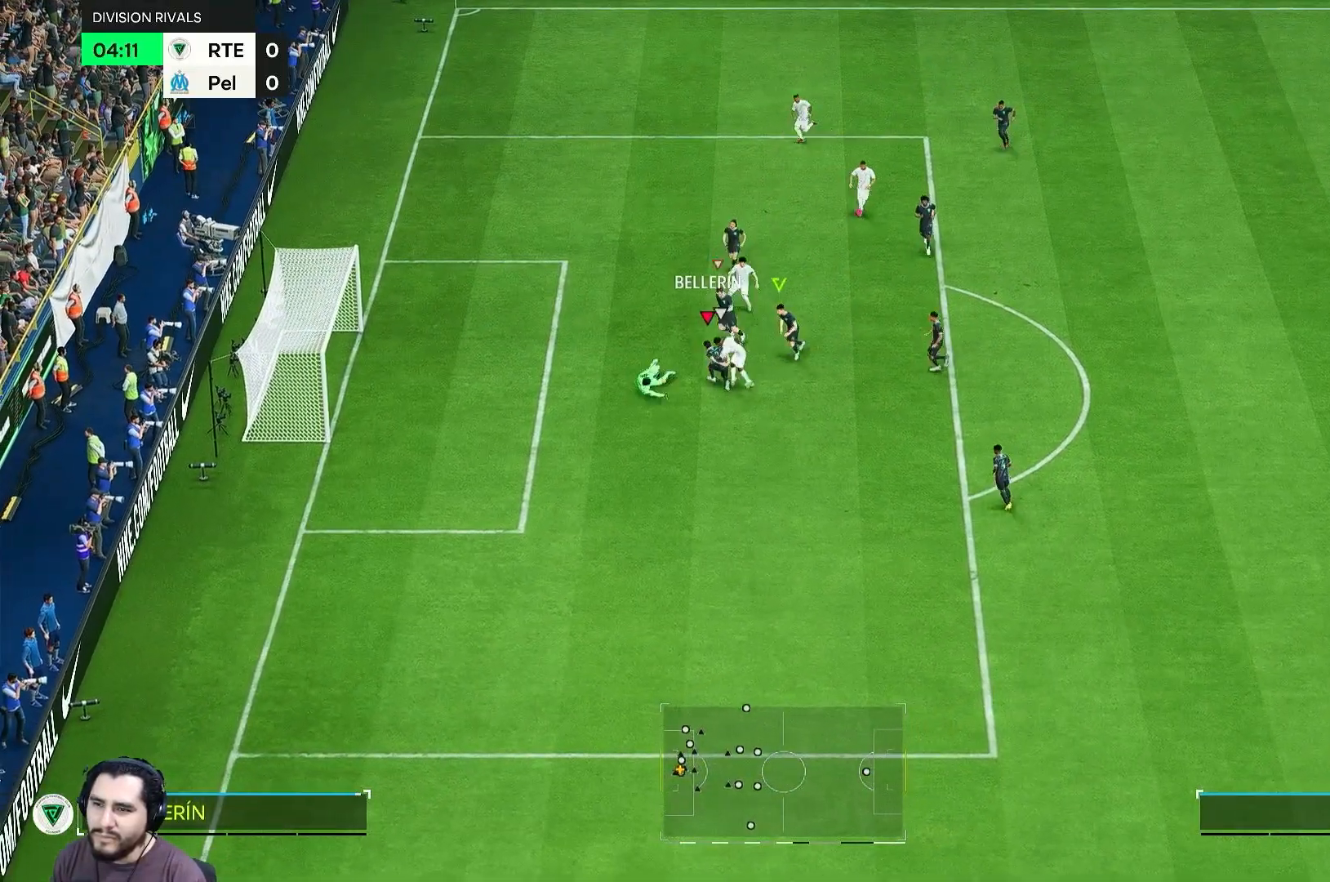
{"buttons": [], "left_stick": "up-right", "right_stick": "center", "events": [[17, "left_stick", "up"], [417, "left_stick", "up-right"]]}
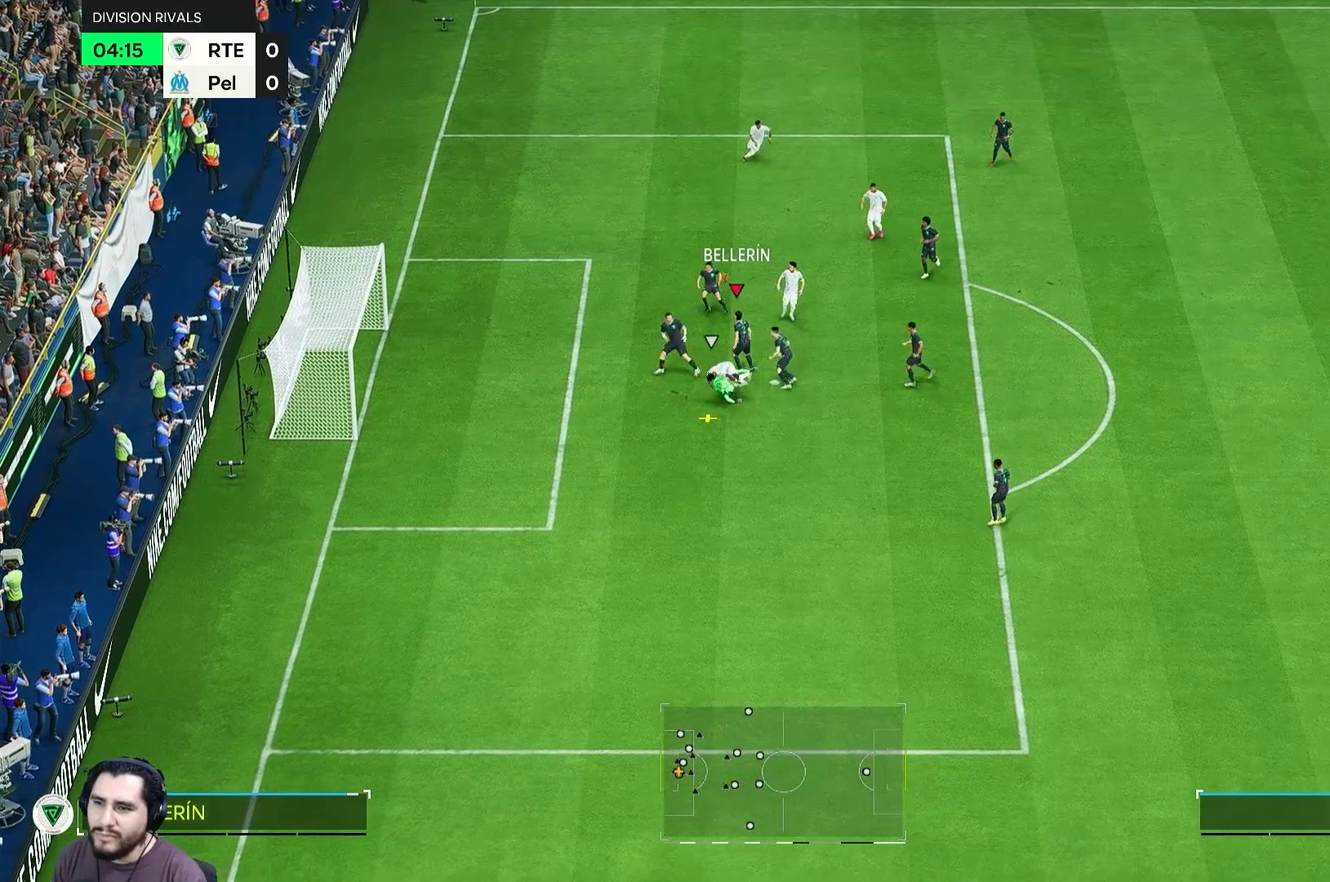
{"buttons": [], "left_stick": "right", "right_stick": "center", "events": [[450, "left_stick", "right"]]}
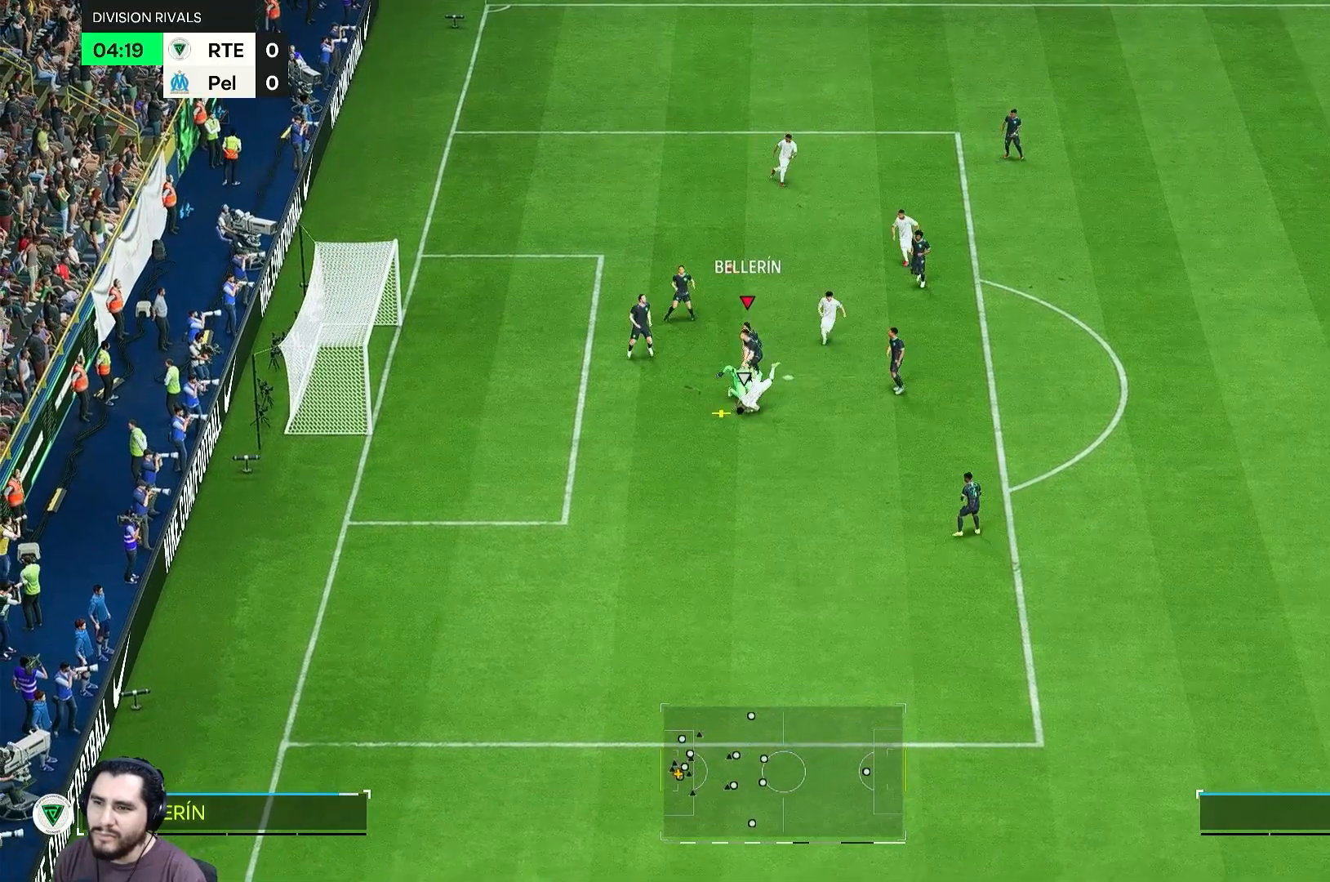
{"buttons": [], "left_stick": "right", "right_stick": "center", "events": []}
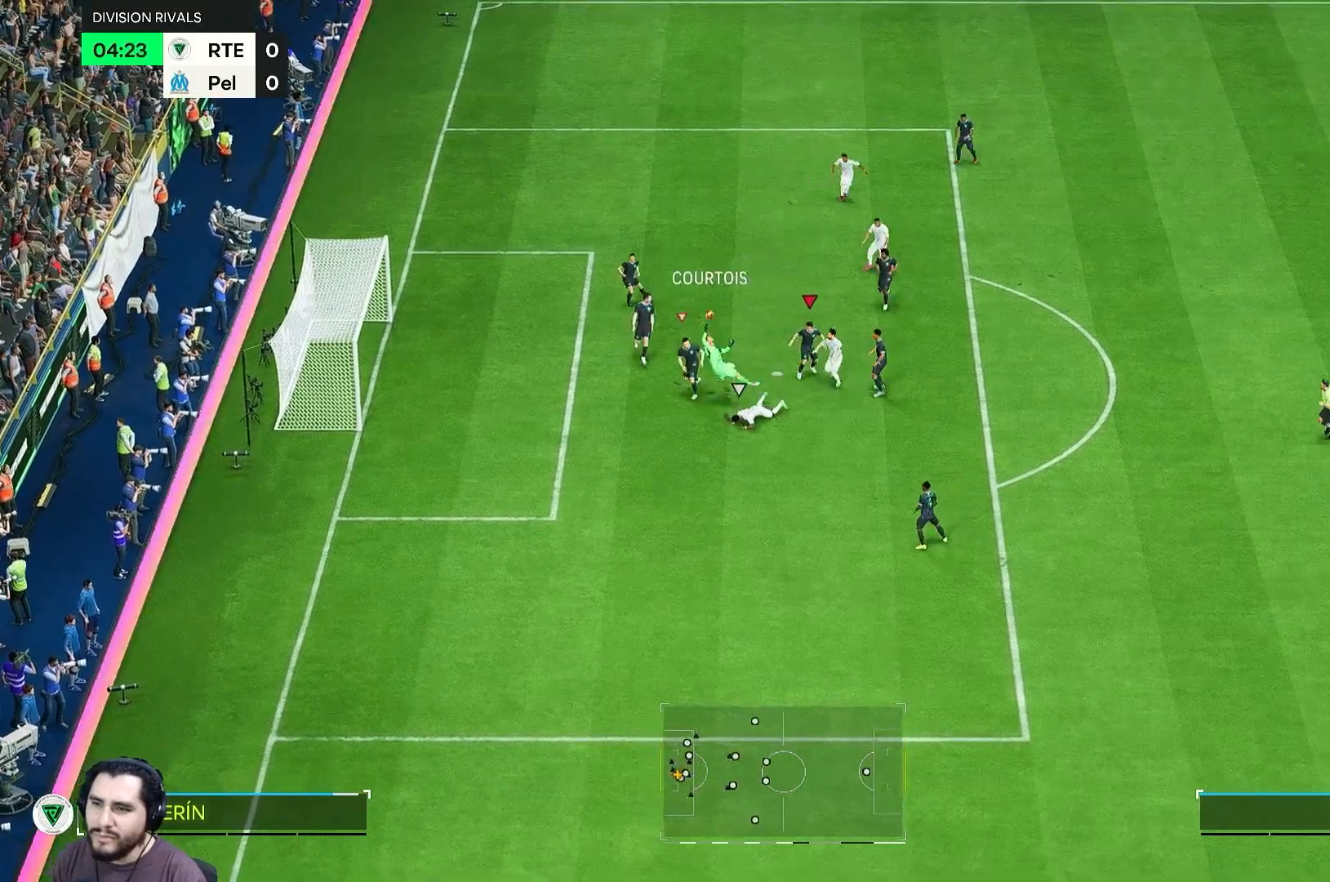
{"buttons": [], "left_stick": "right", "right_stick": "center", "events": []}